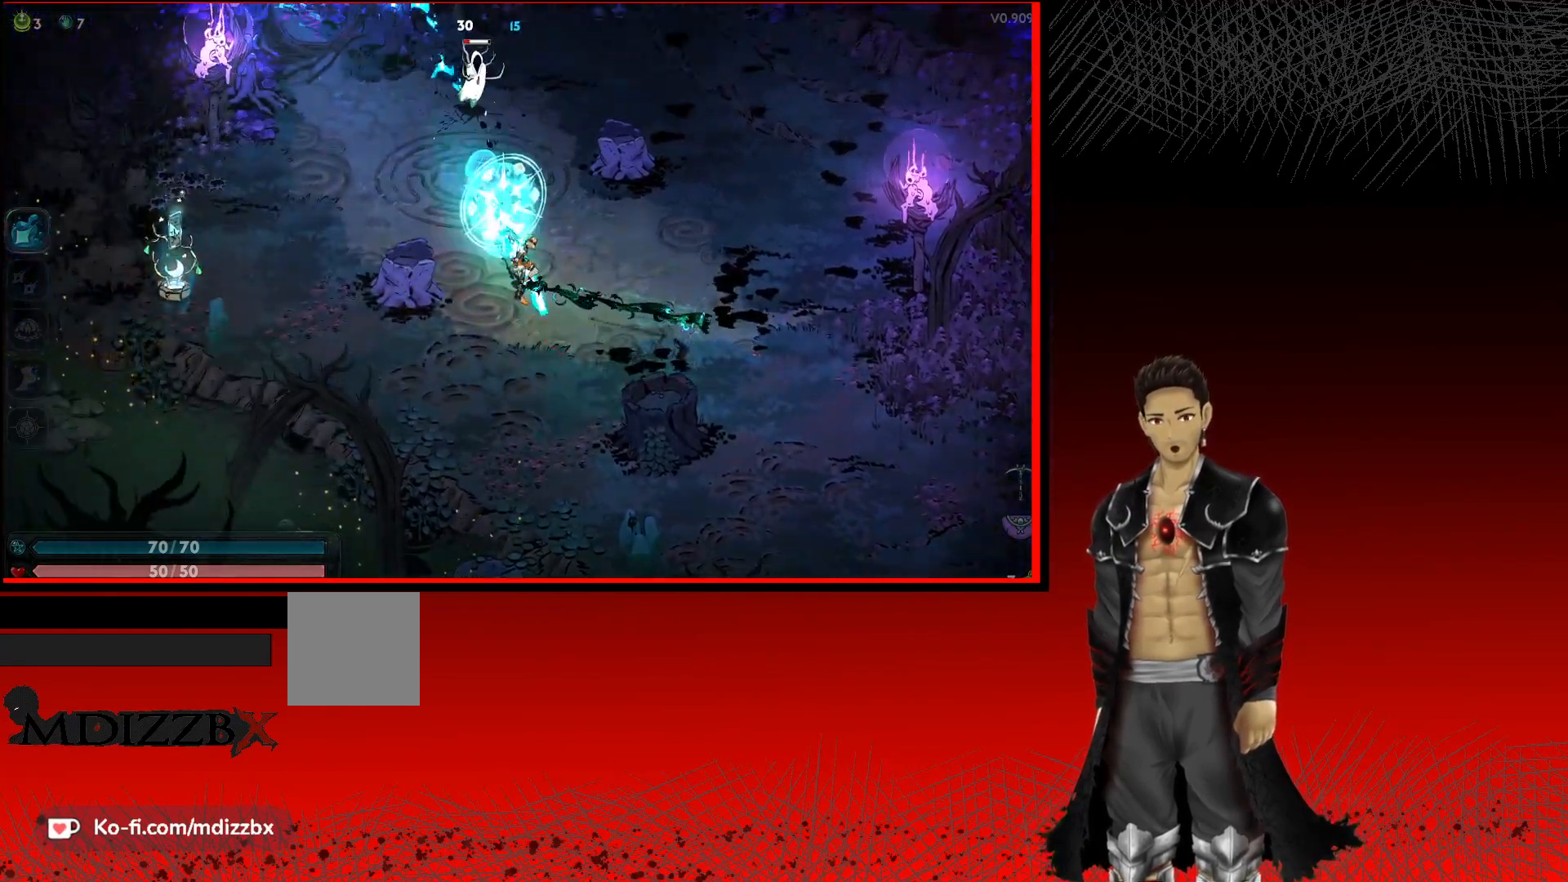
Gameplay with a controller (Xbox layout); each line is a JSON object with the inputs held at the frame after it. "events" lists button and stick changes between this image and that frame as [ms after this image, input, new state], when the widget could be followed in between. Not read: R3.
{"buttons": [], "left_stick": "up-left", "right_stick": "center", "events": []}
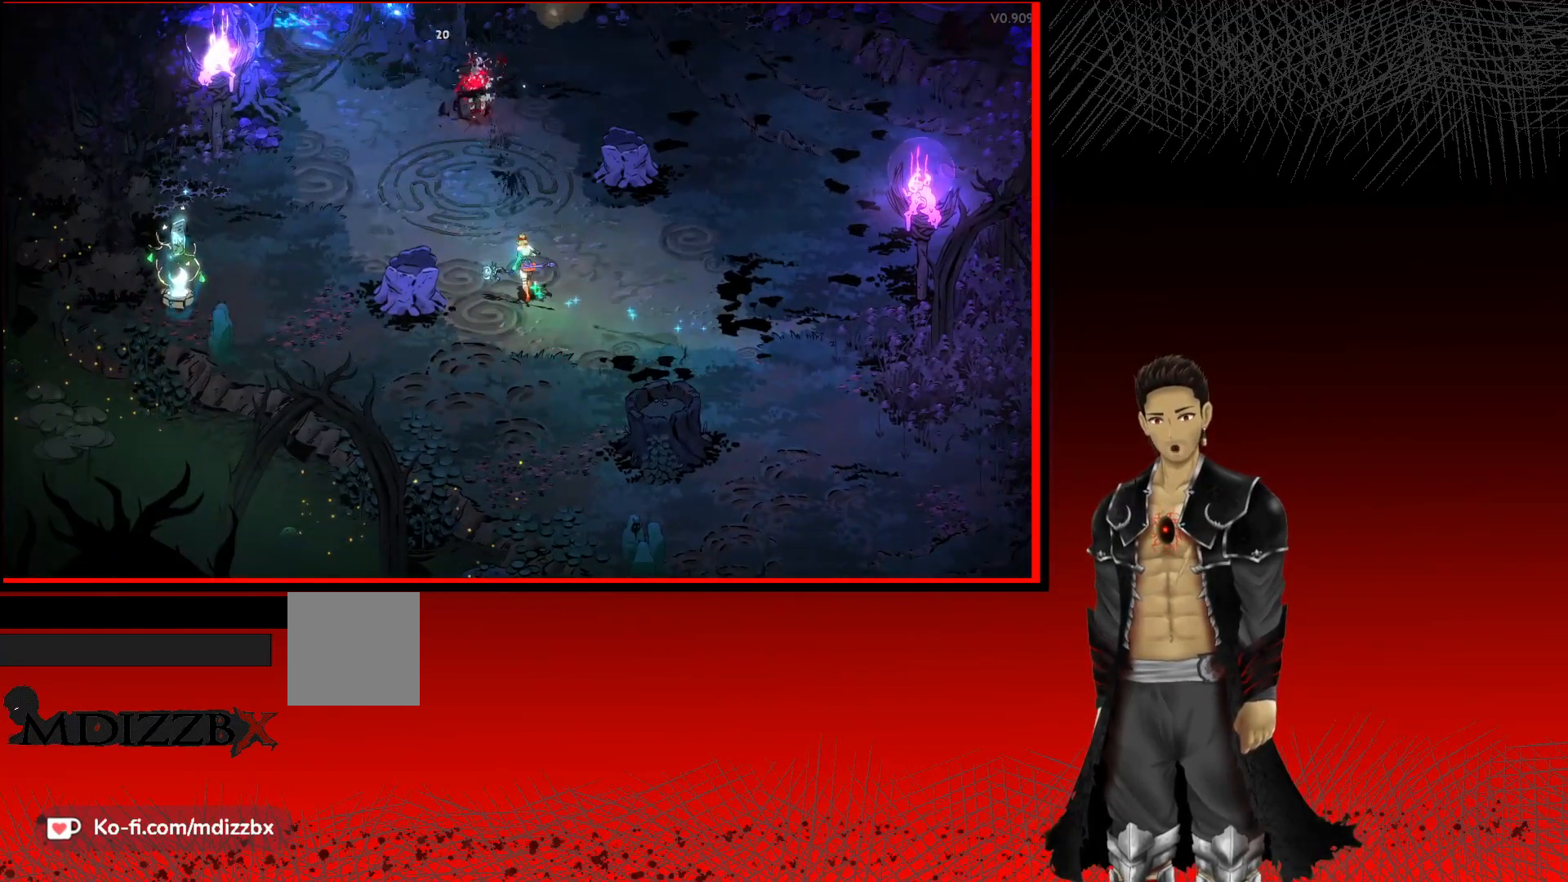
{"buttons": [], "left_stick": "up-left", "right_stick": "center", "events": []}
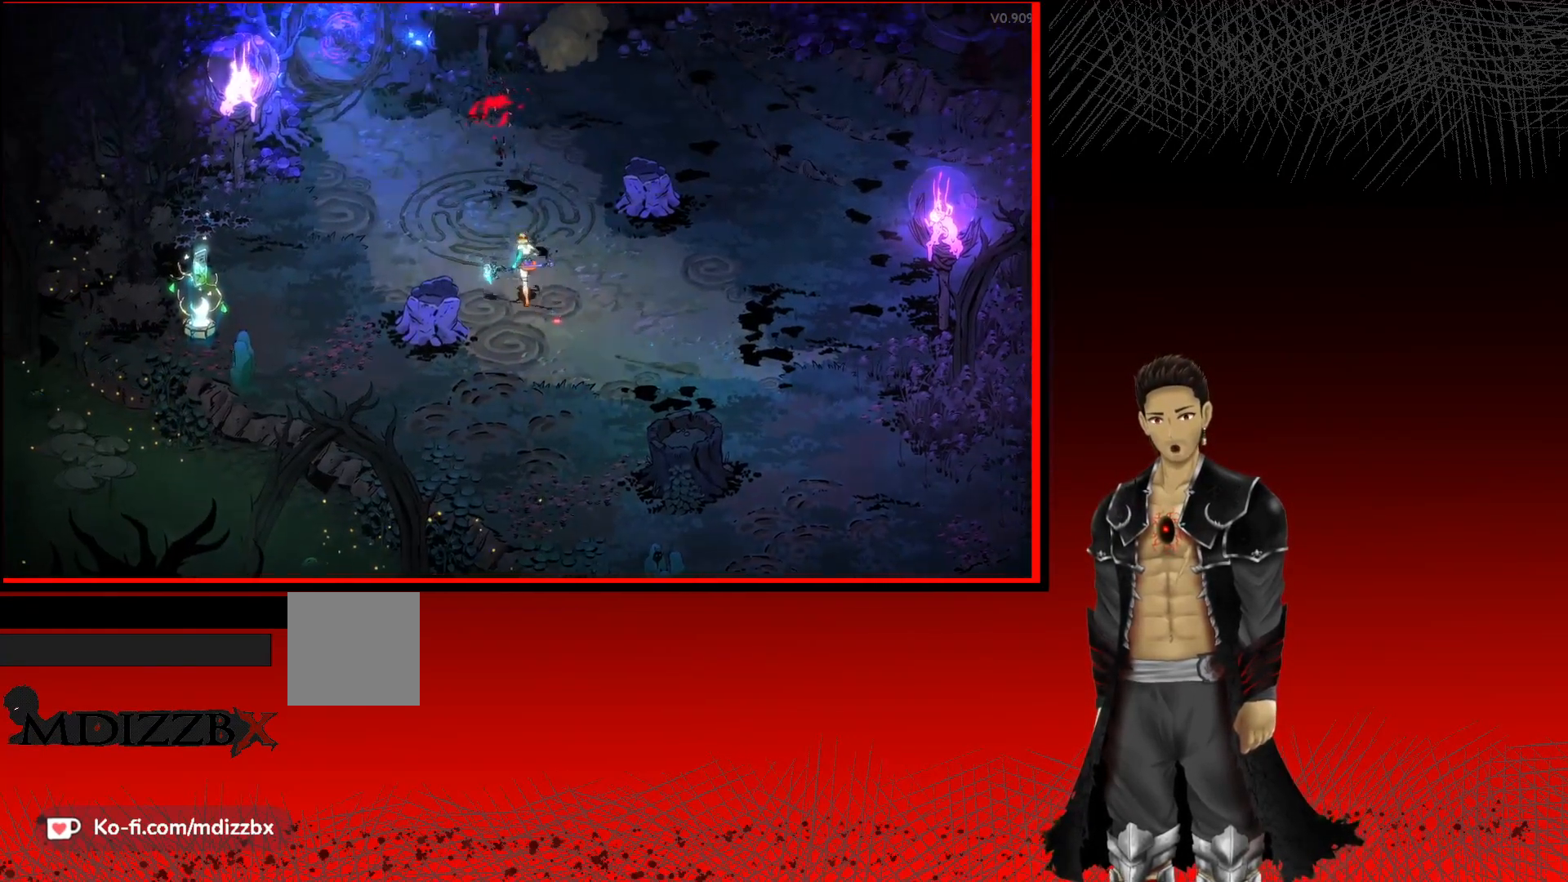
{"buttons": [], "left_stick": "left", "right_stick": "center", "events": [[167, "left_stick", "left"]]}
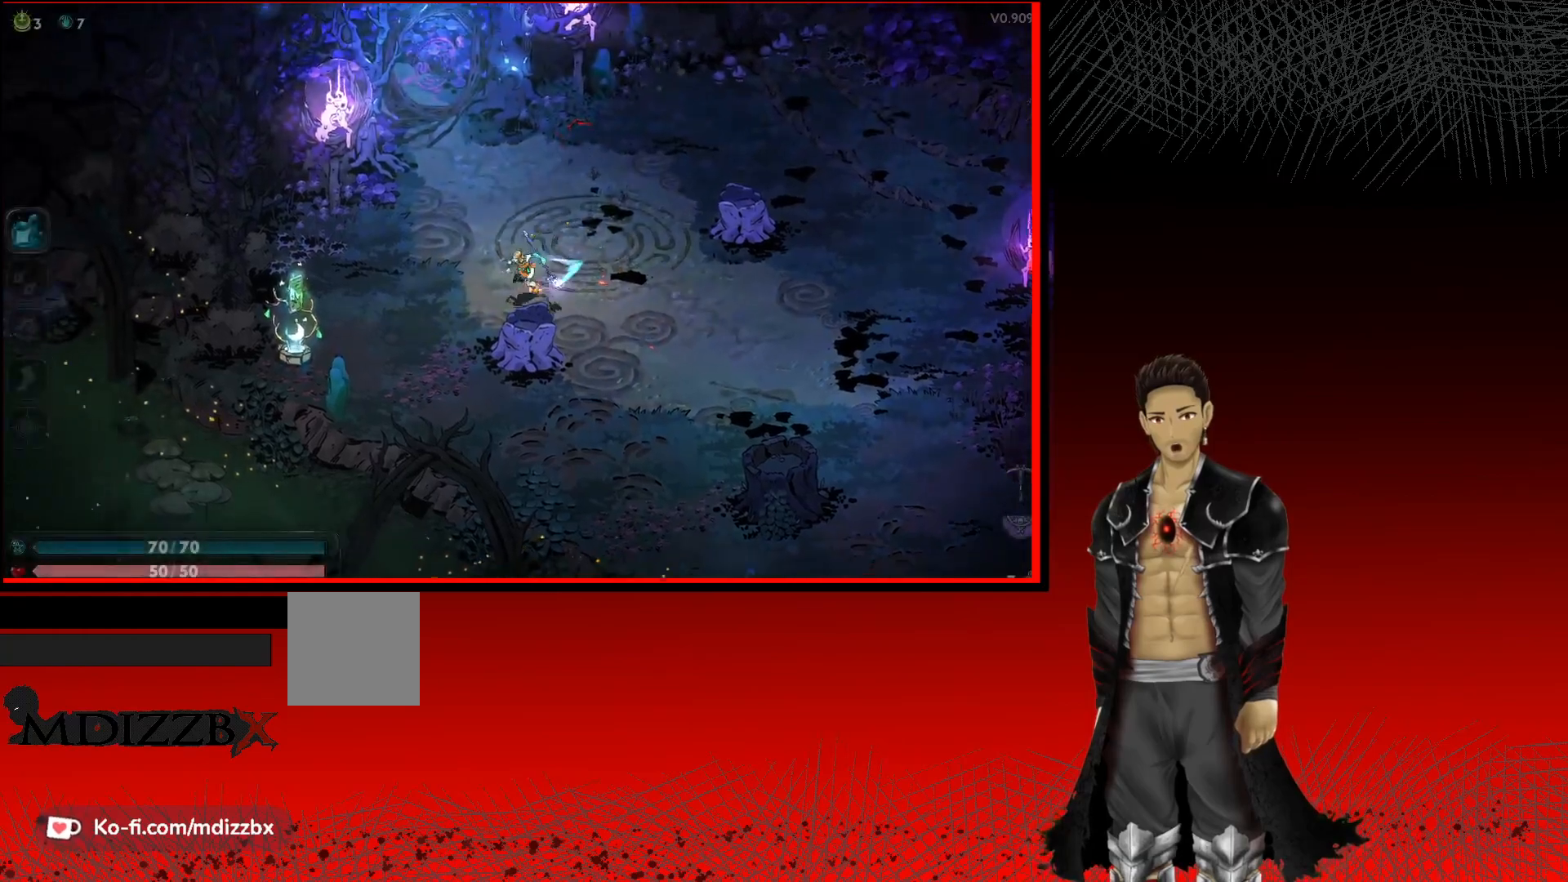
{"buttons": [], "left_stick": "left", "right_stick": "center", "events": []}
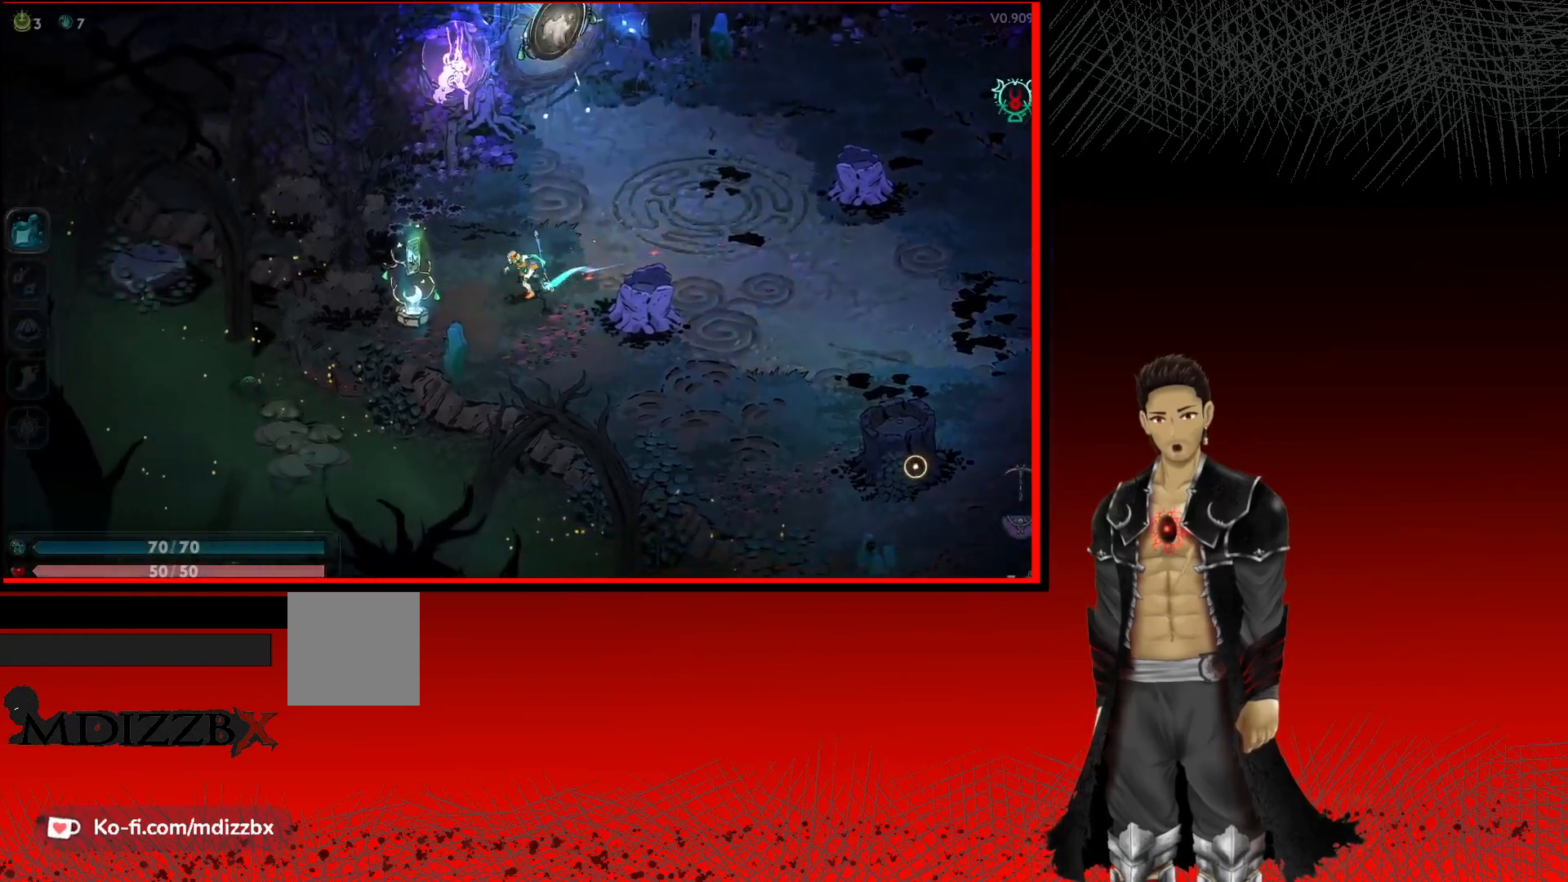
{"buttons": [], "left_stick": "center", "right_stick": "center", "events": [[300, "R1", "down"], [417, "R1", "up"], [417, "left_stick", "center"]]}
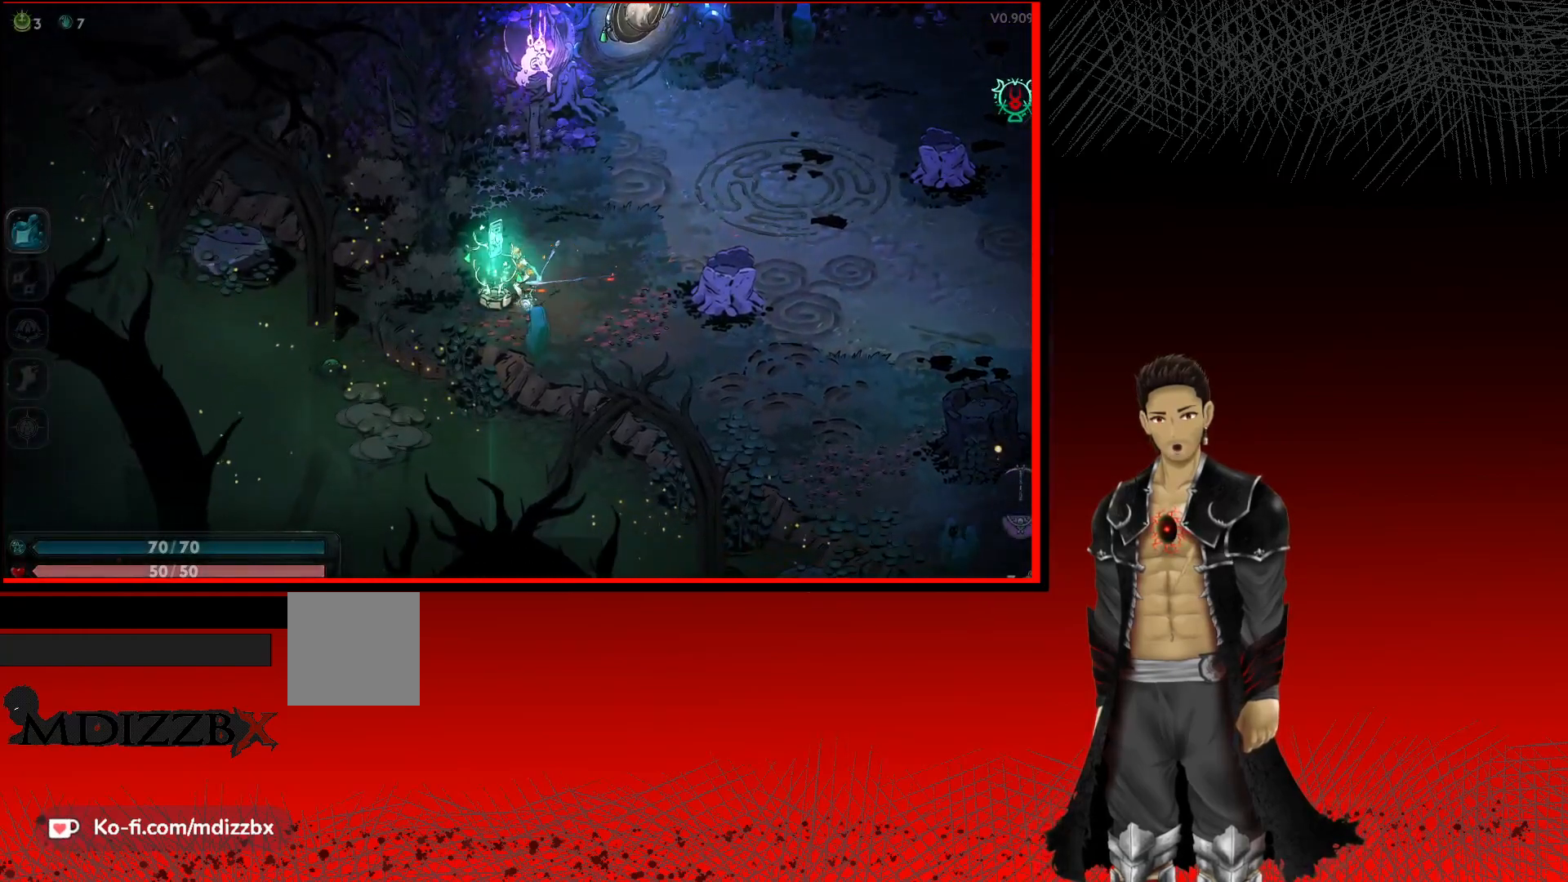
{"buttons": [], "left_stick": "up-right", "right_stick": "center", "events": [[133, "left_stick", "right"], [467, "left_stick", "up-right"]]}
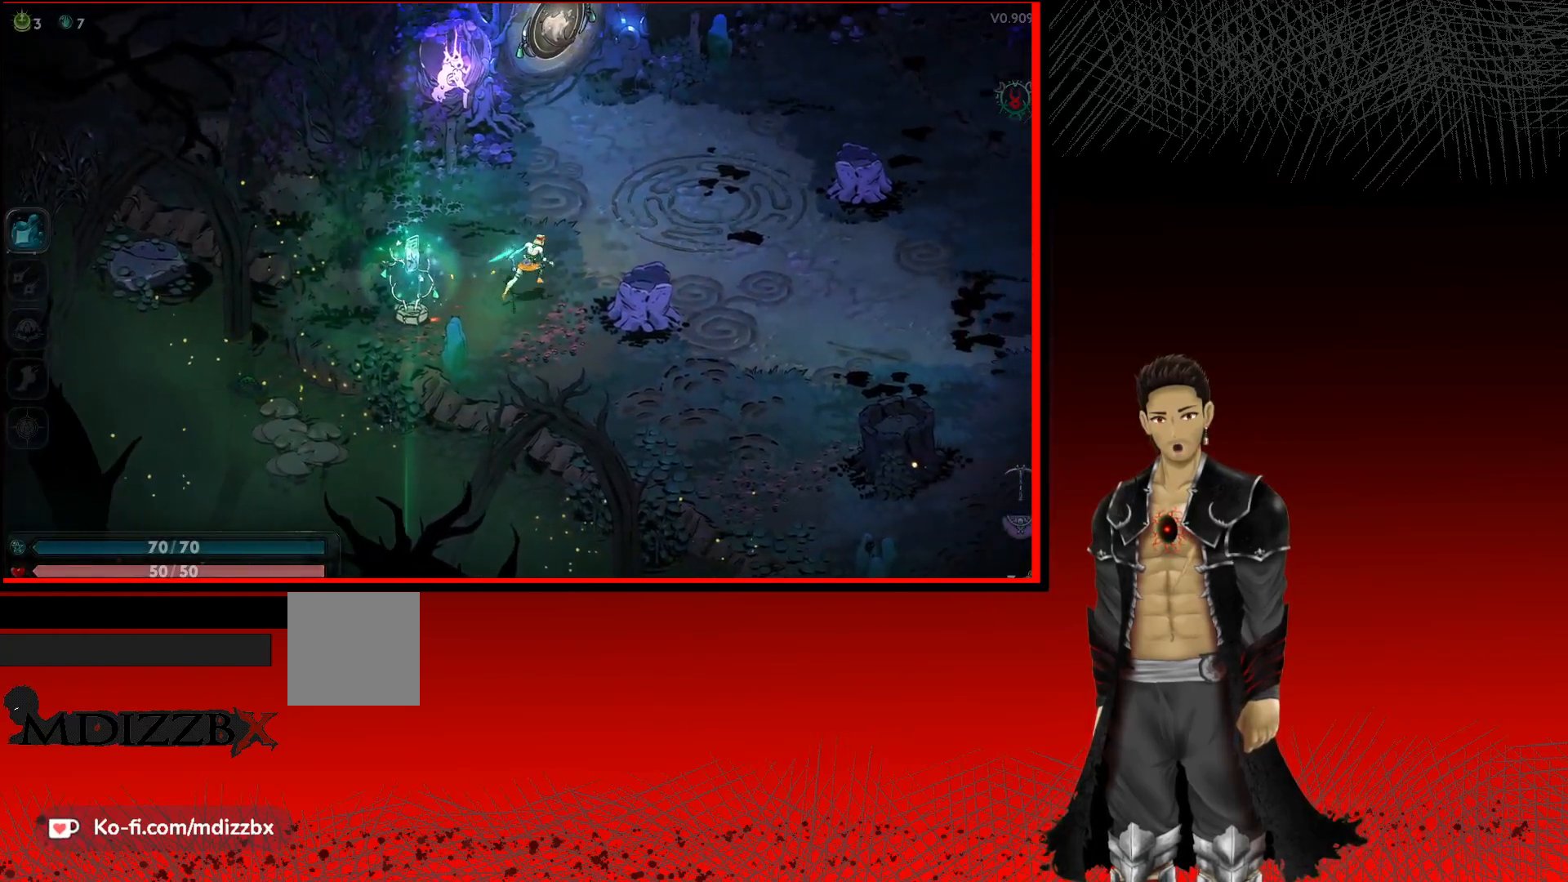
{"buttons": [], "left_stick": "right", "right_stick": "center", "events": [[433, "left_stick", "right"]]}
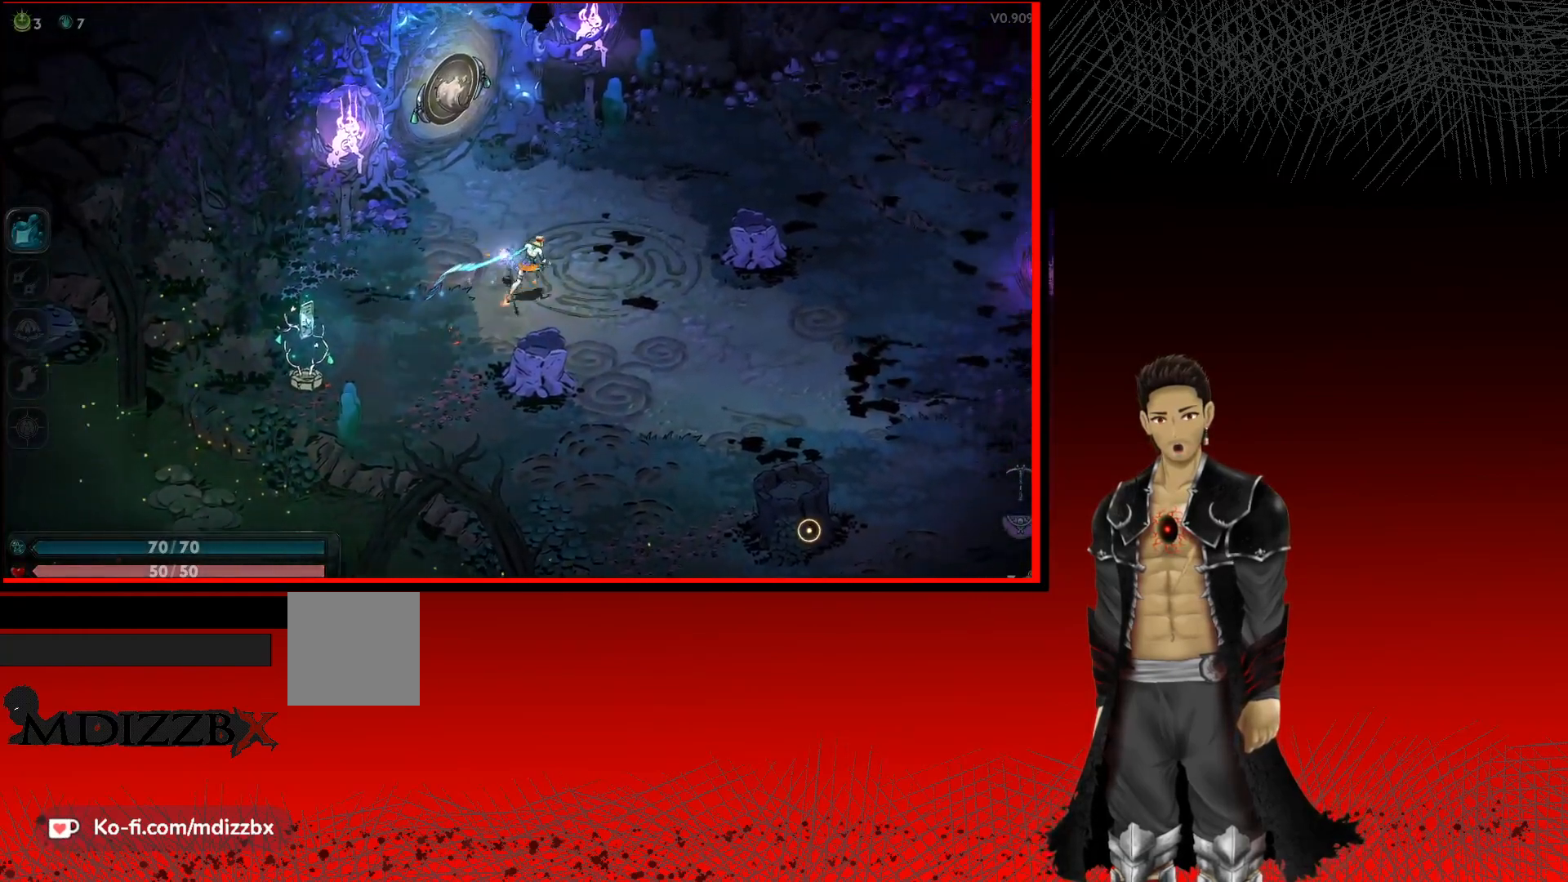
{"buttons": [], "left_stick": "right", "right_stick": "center", "events": []}
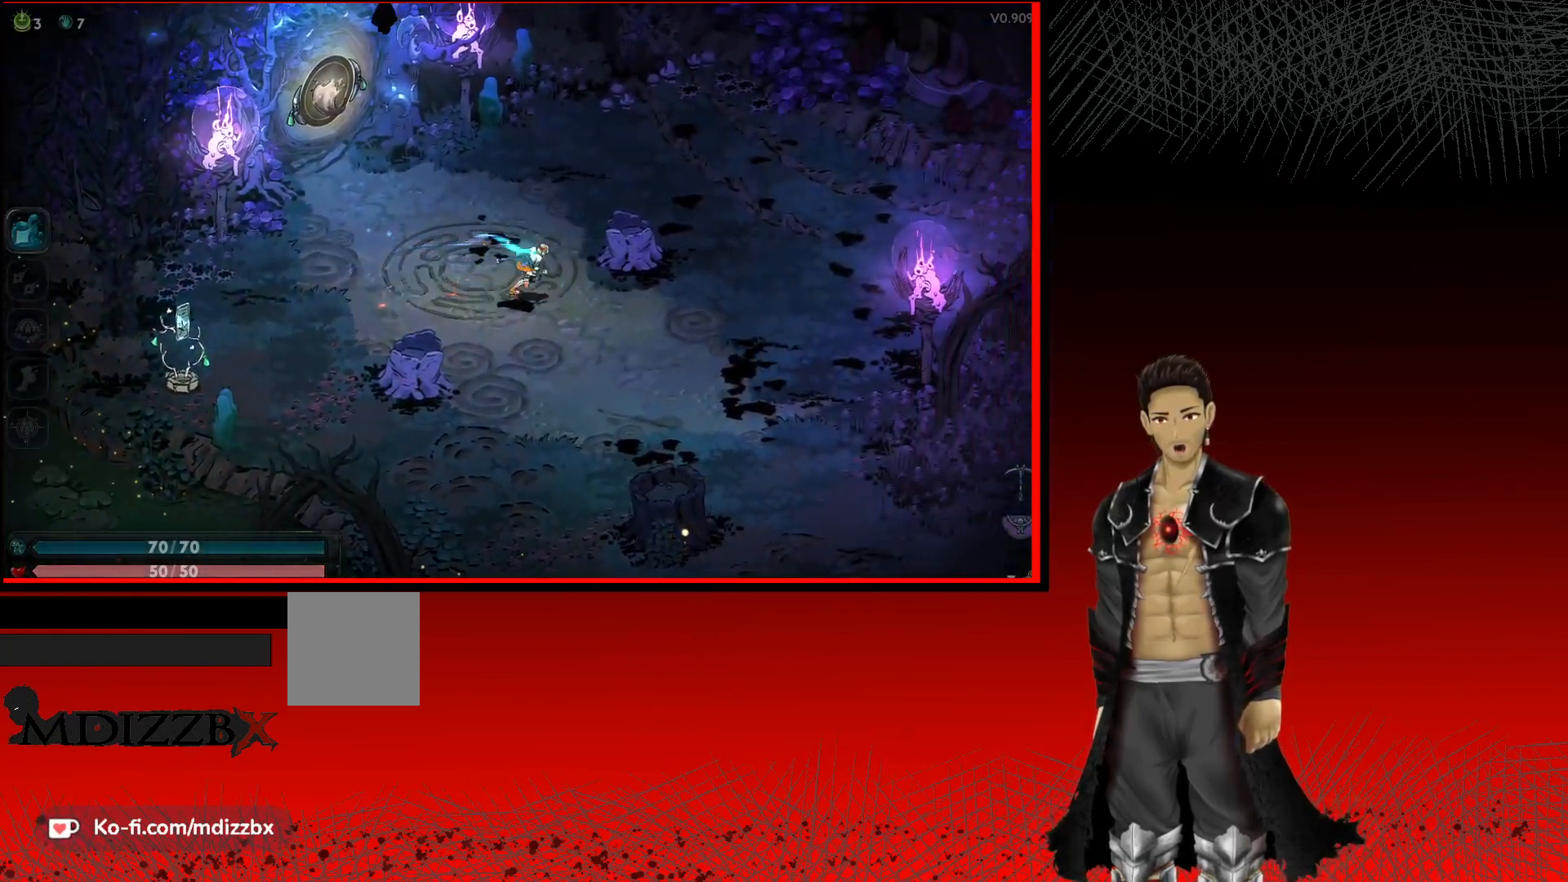
{"buttons": [], "left_stick": "up-left", "right_stick": "center", "events": [[200, "left_stick", "up"], [400, "left_stick", "up-left"]]}
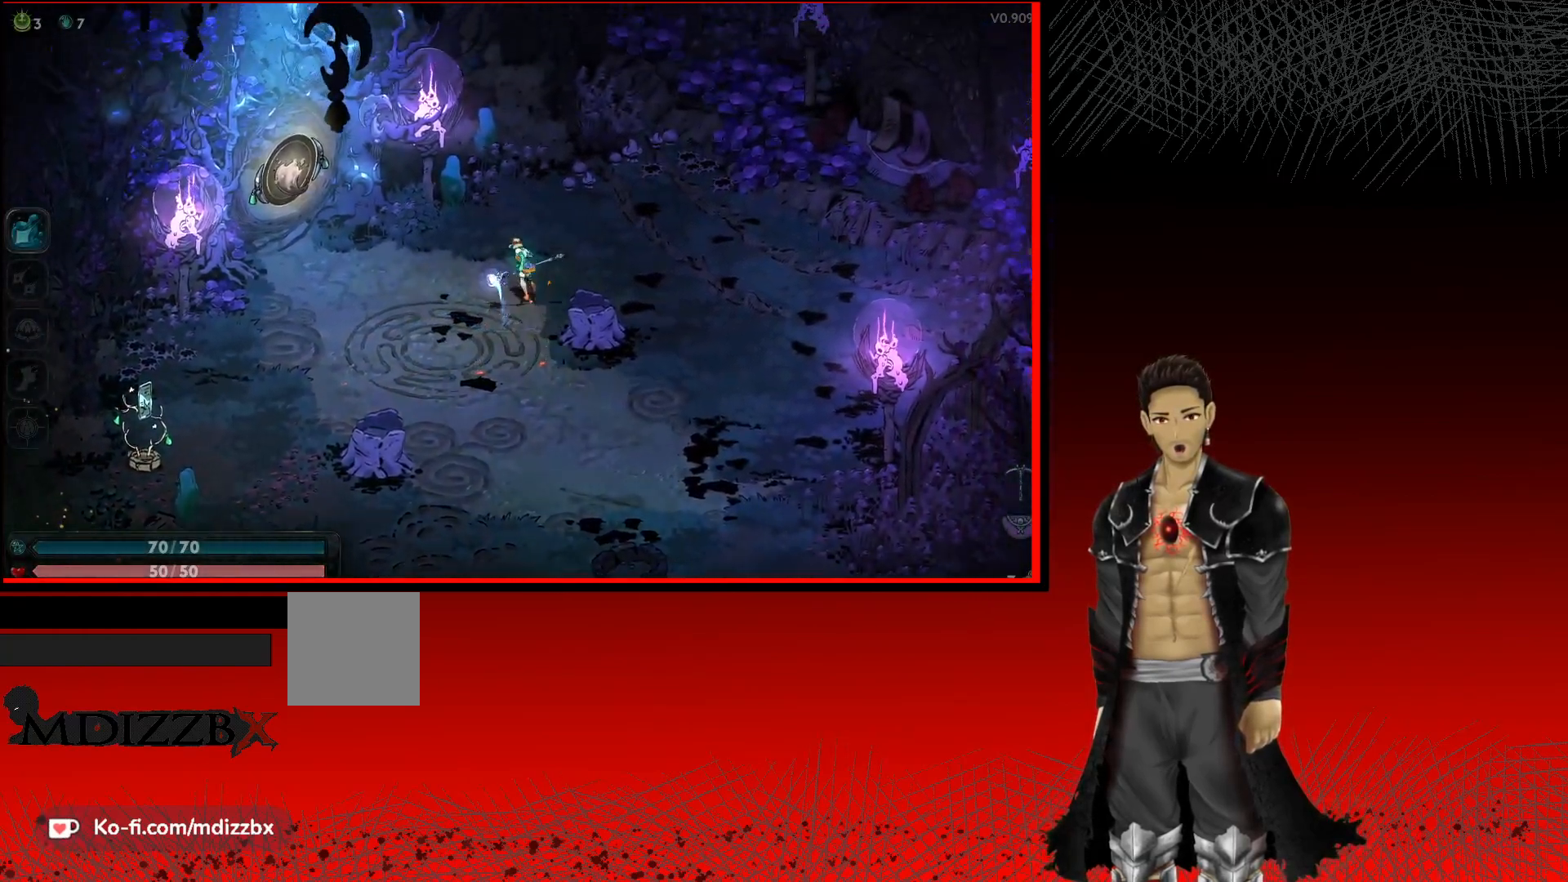
{"buttons": [], "left_stick": "left", "right_stick": "center", "events": [[17, "left_stick", "left"]]}
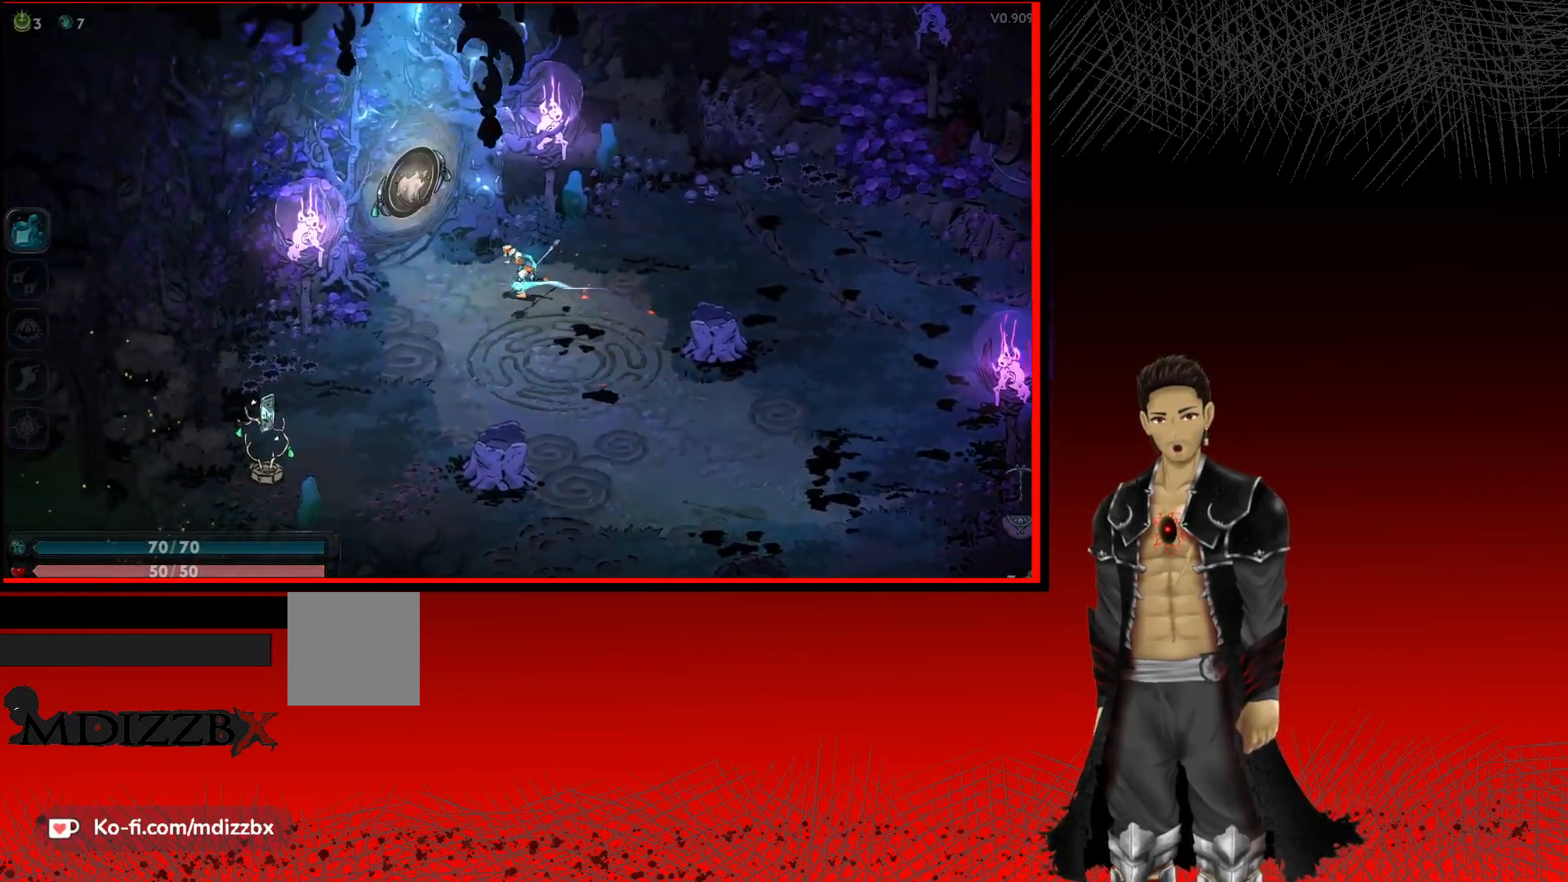
{"buttons": [], "left_stick": "up-left", "right_stick": "center", "events": [[217, "left_stick", "up-left"]]}
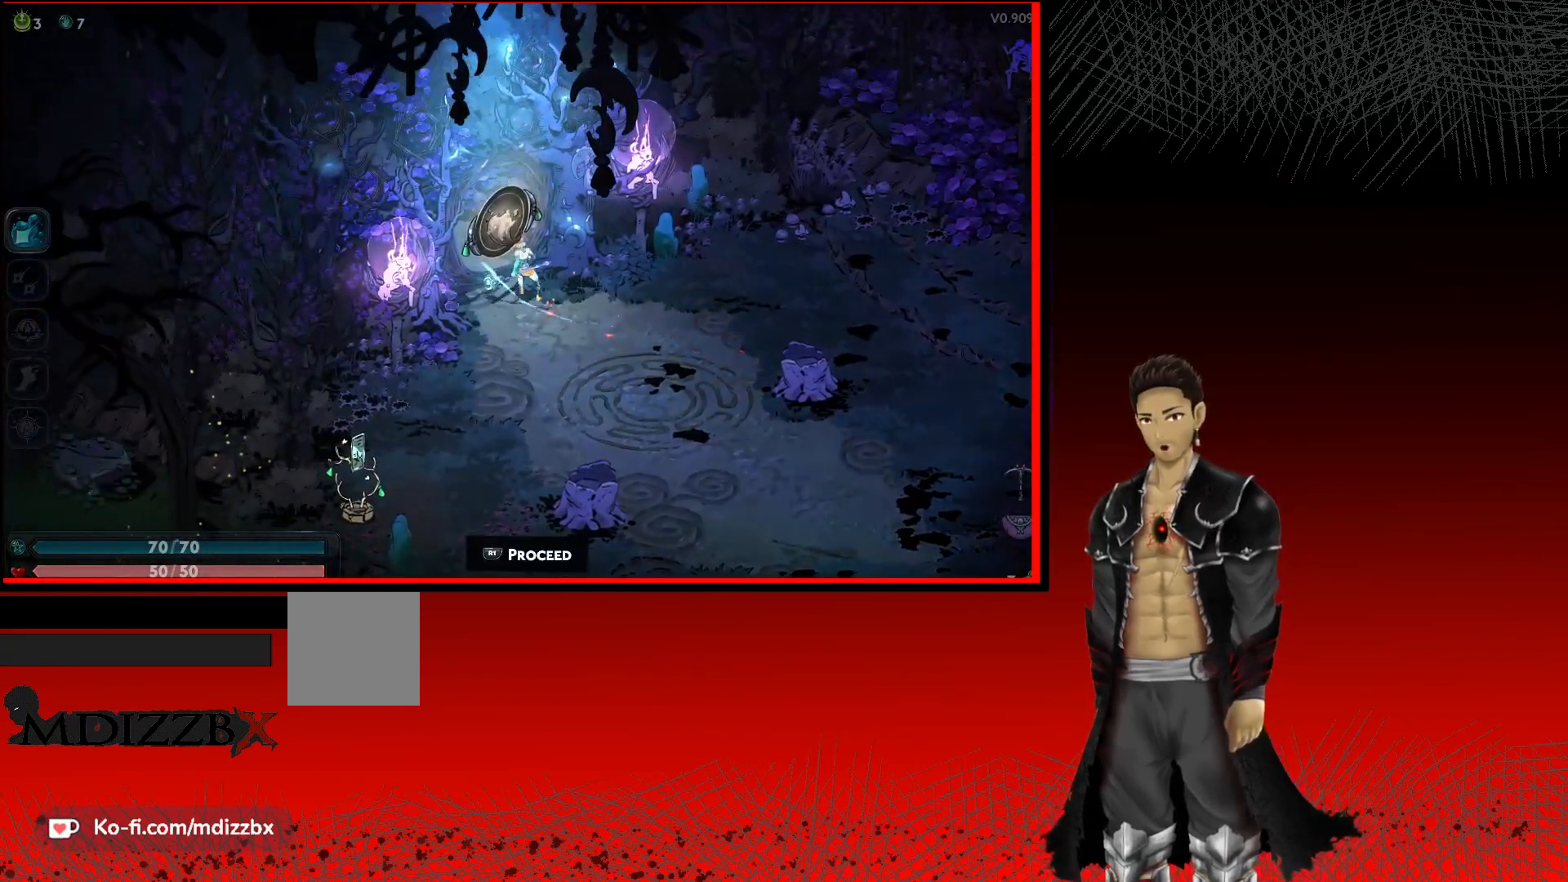
{"buttons": [], "left_stick": "center", "right_stick": "center", "events": [[167, "R1", "down"], [317, "R1", "up"], [417, "left_stick", "center"]]}
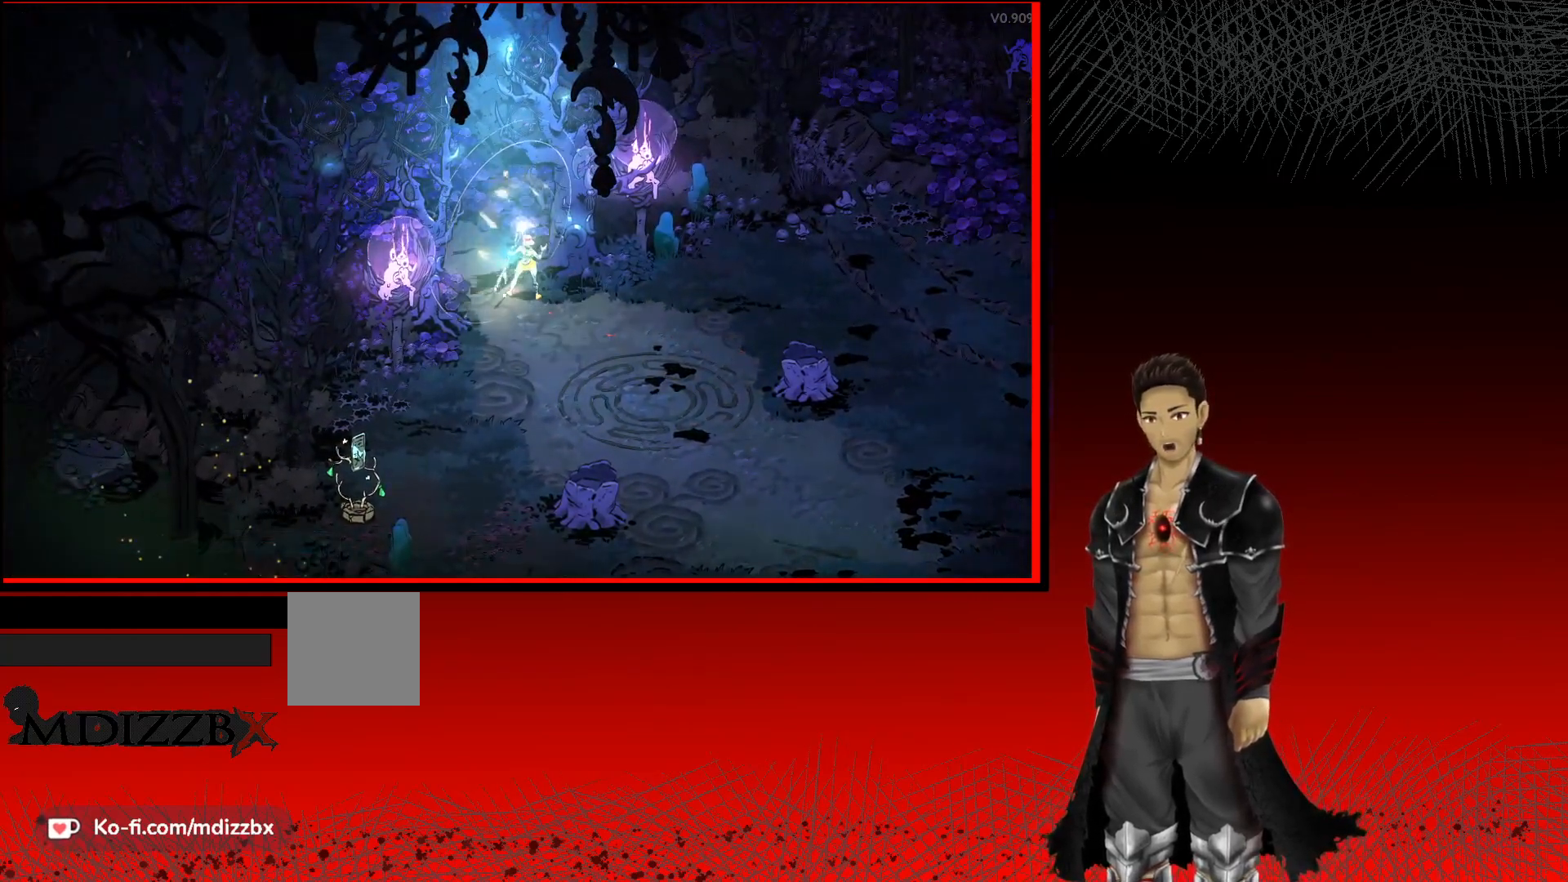
{"buttons": [], "left_stick": "center", "right_stick": "center", "events": []}
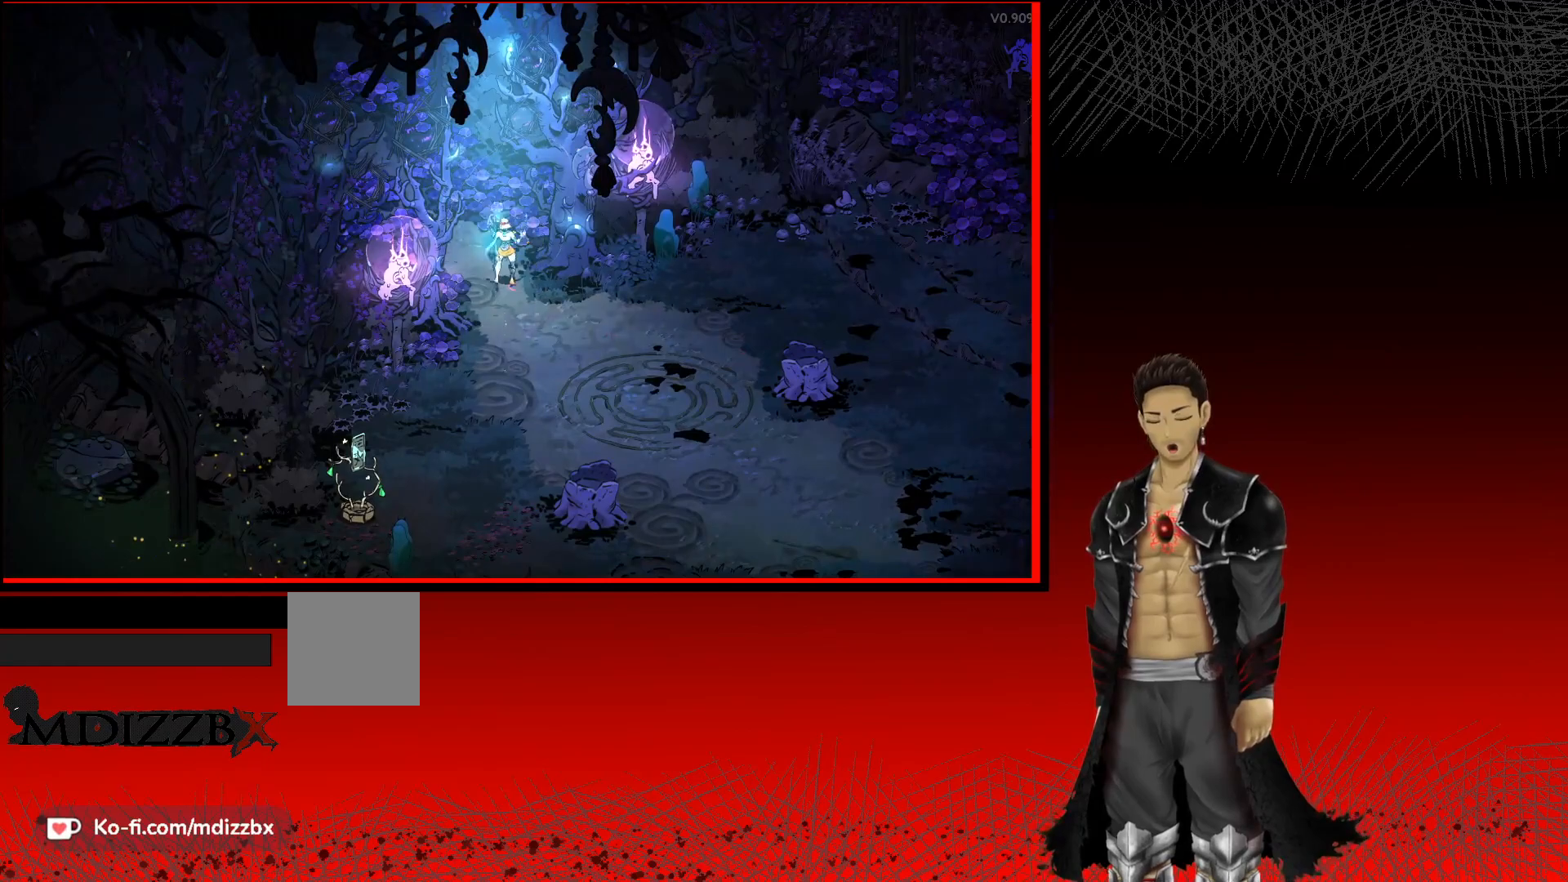
{"buttons": [], "left_stick": "center", "right_stick": "center", "events": []}
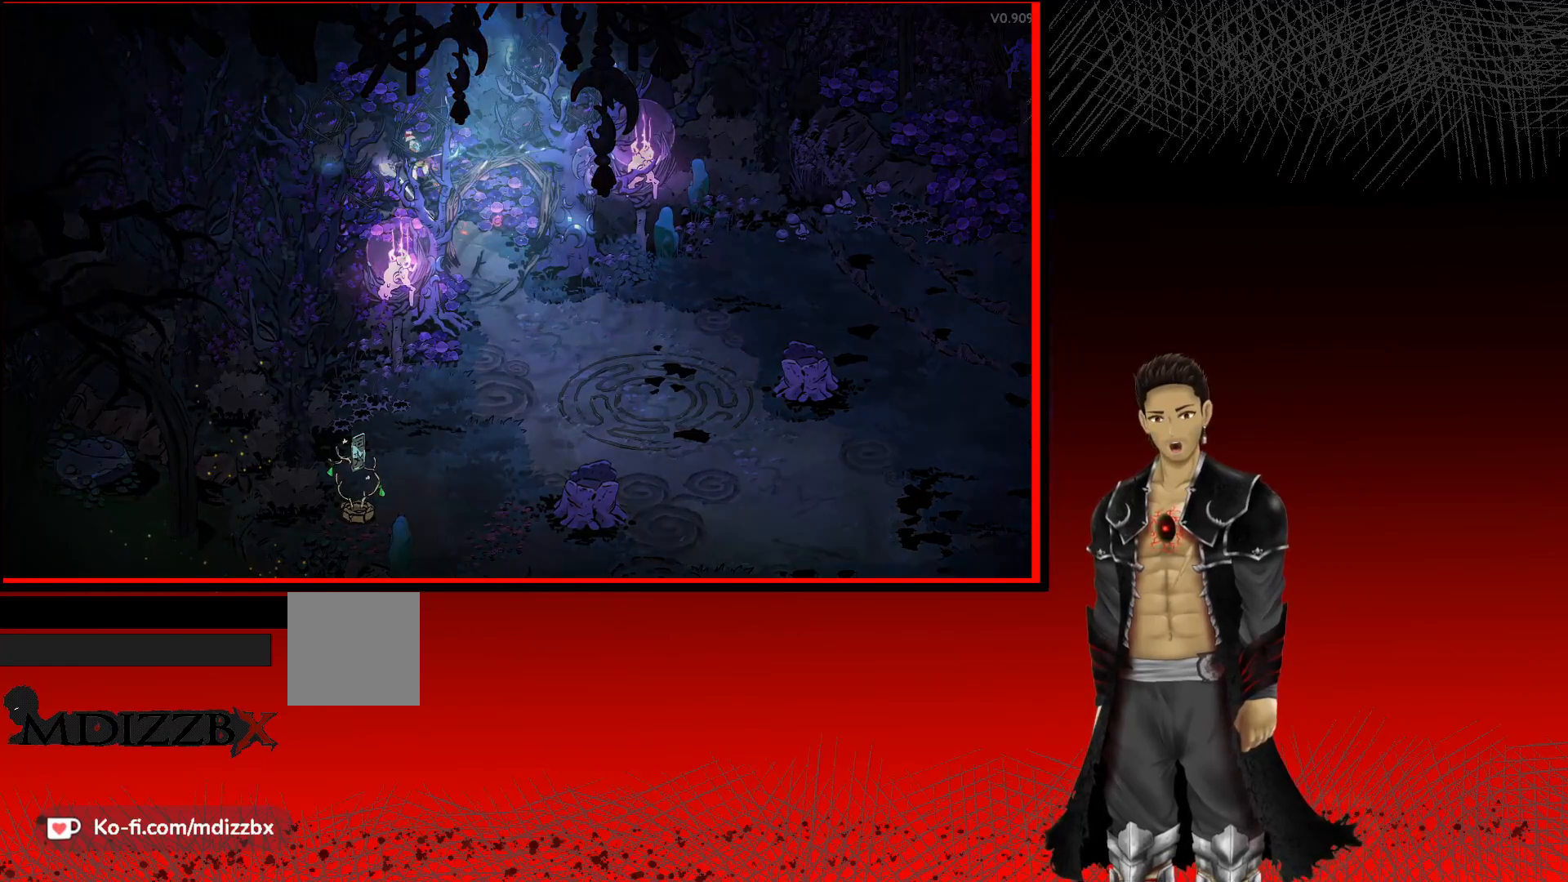
{"buttons": [], "left_stick": "center", "right_stick": "center", "events": []}
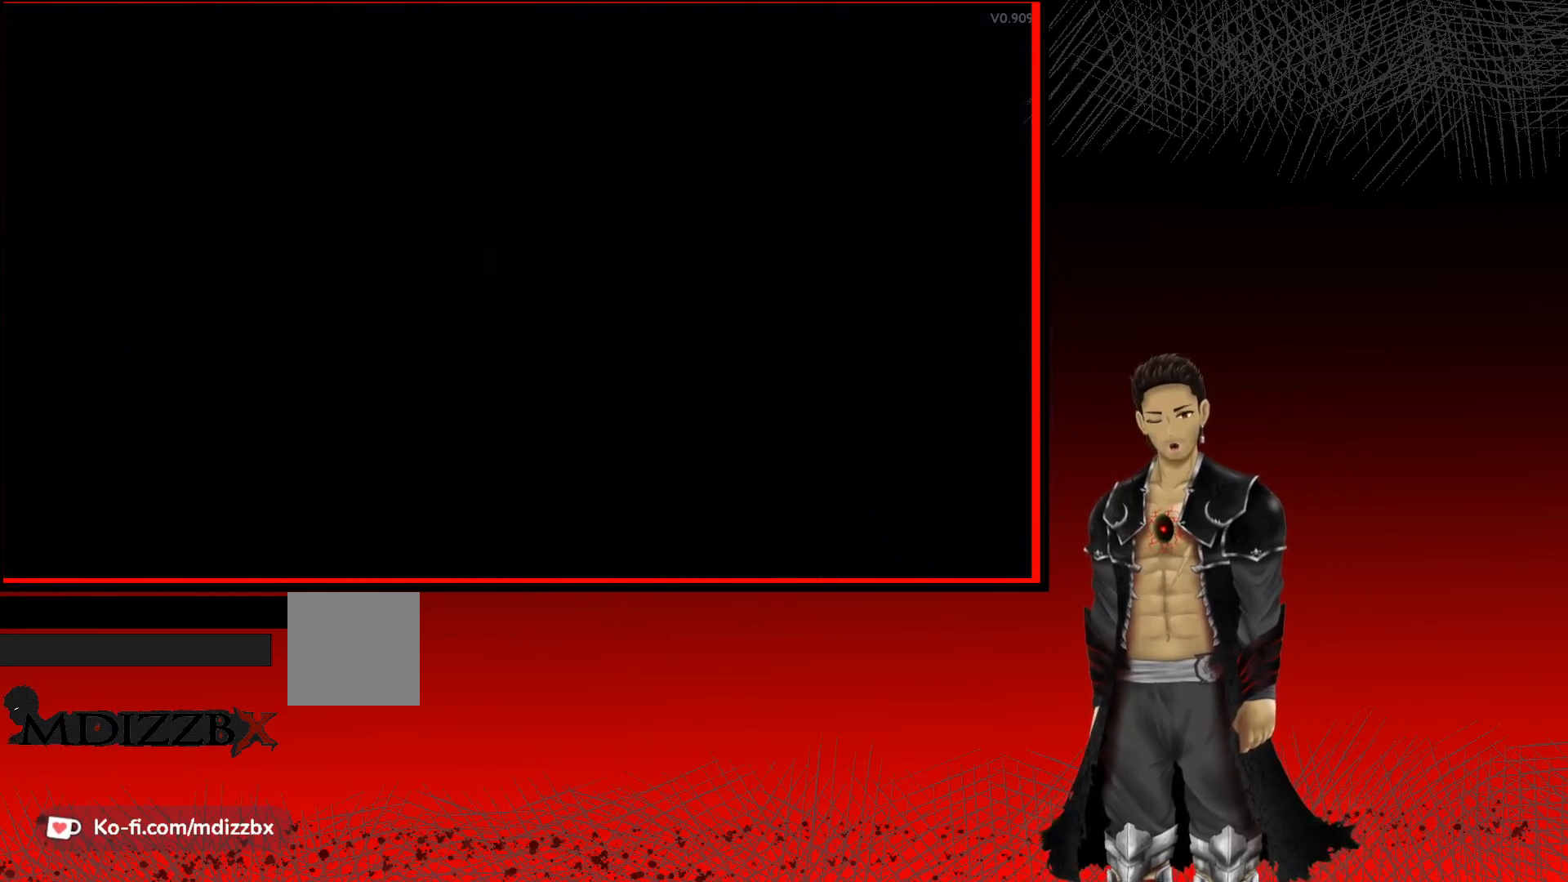
{"buttons": [], "left_stick": "center", "right_stick": "center", "events": []}
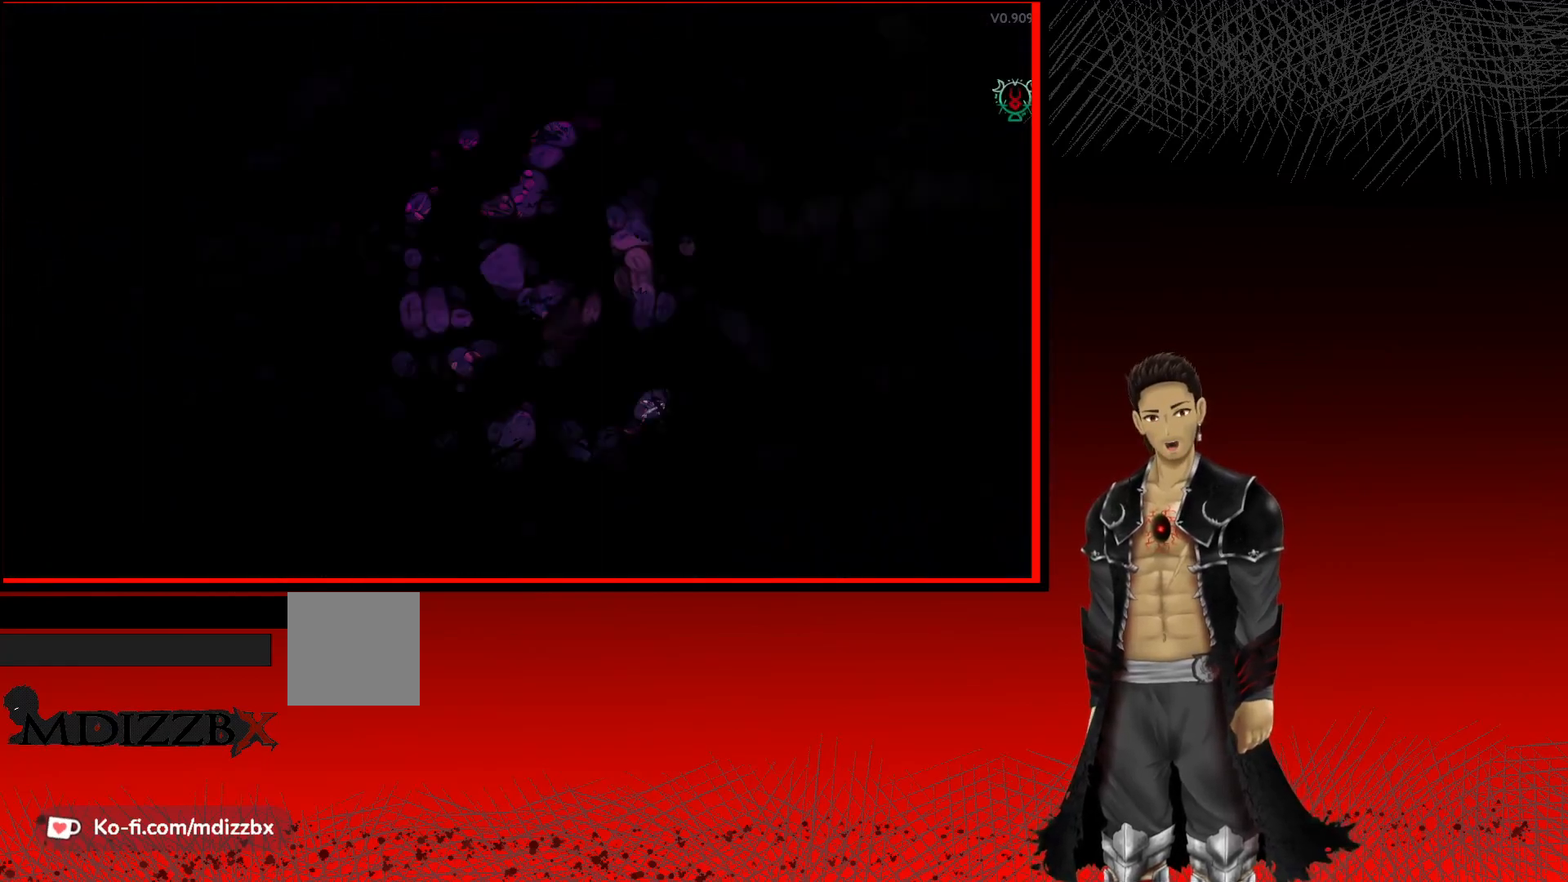
{"buttons": [], "left_stick": "center", "right_stick": "center", "events": []}
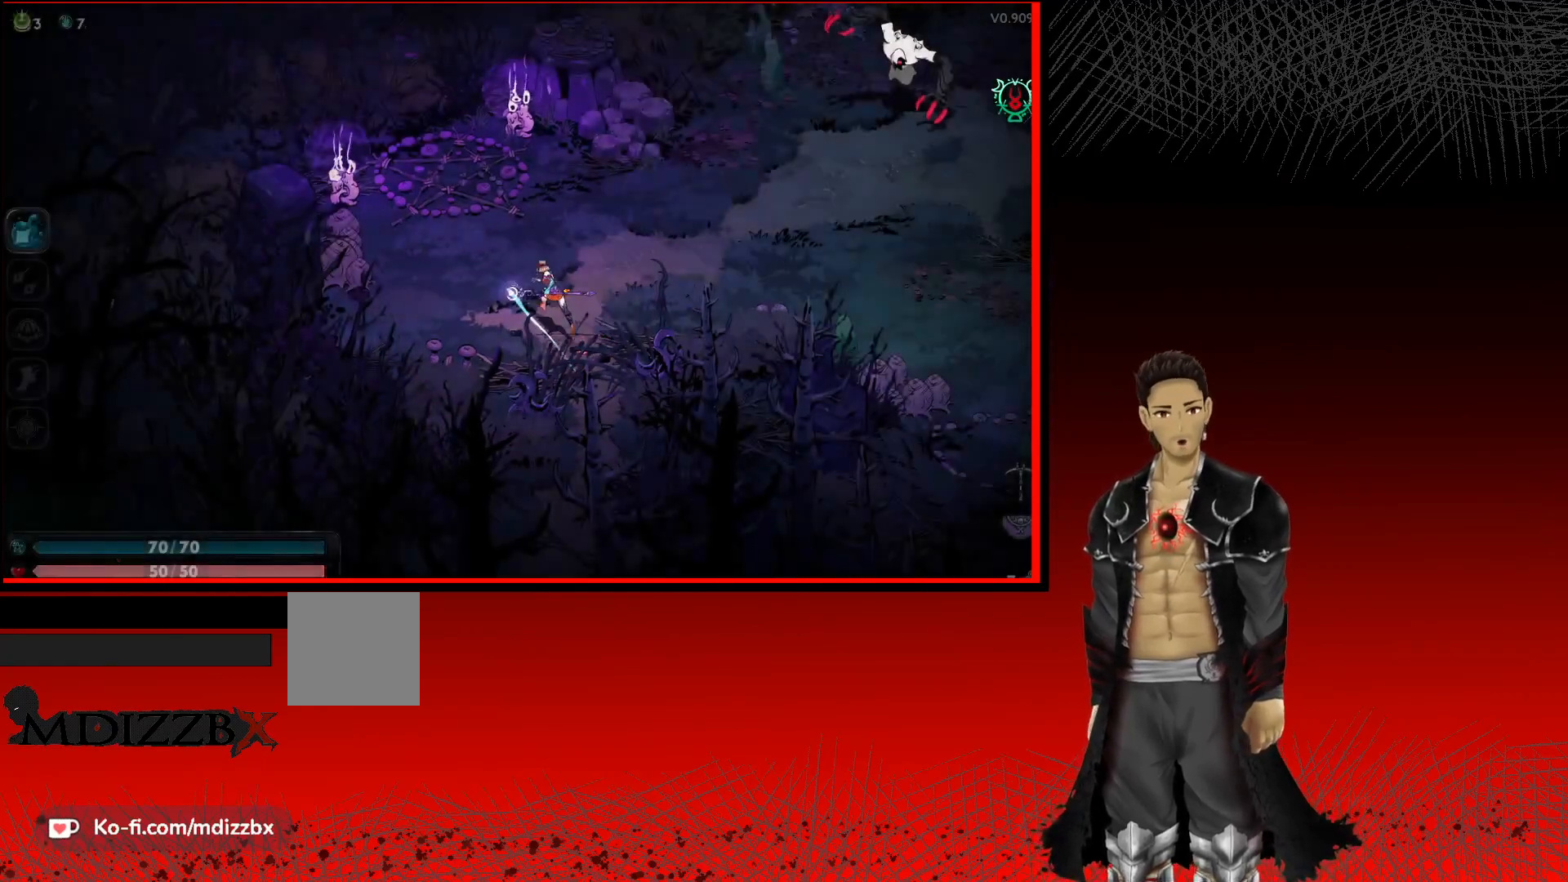
{"buttons": [], "left_stick": "right", "right_stick": "center", "events": [[100, "left_stick", "up-right"], [483, "left_stick", "right"]]}
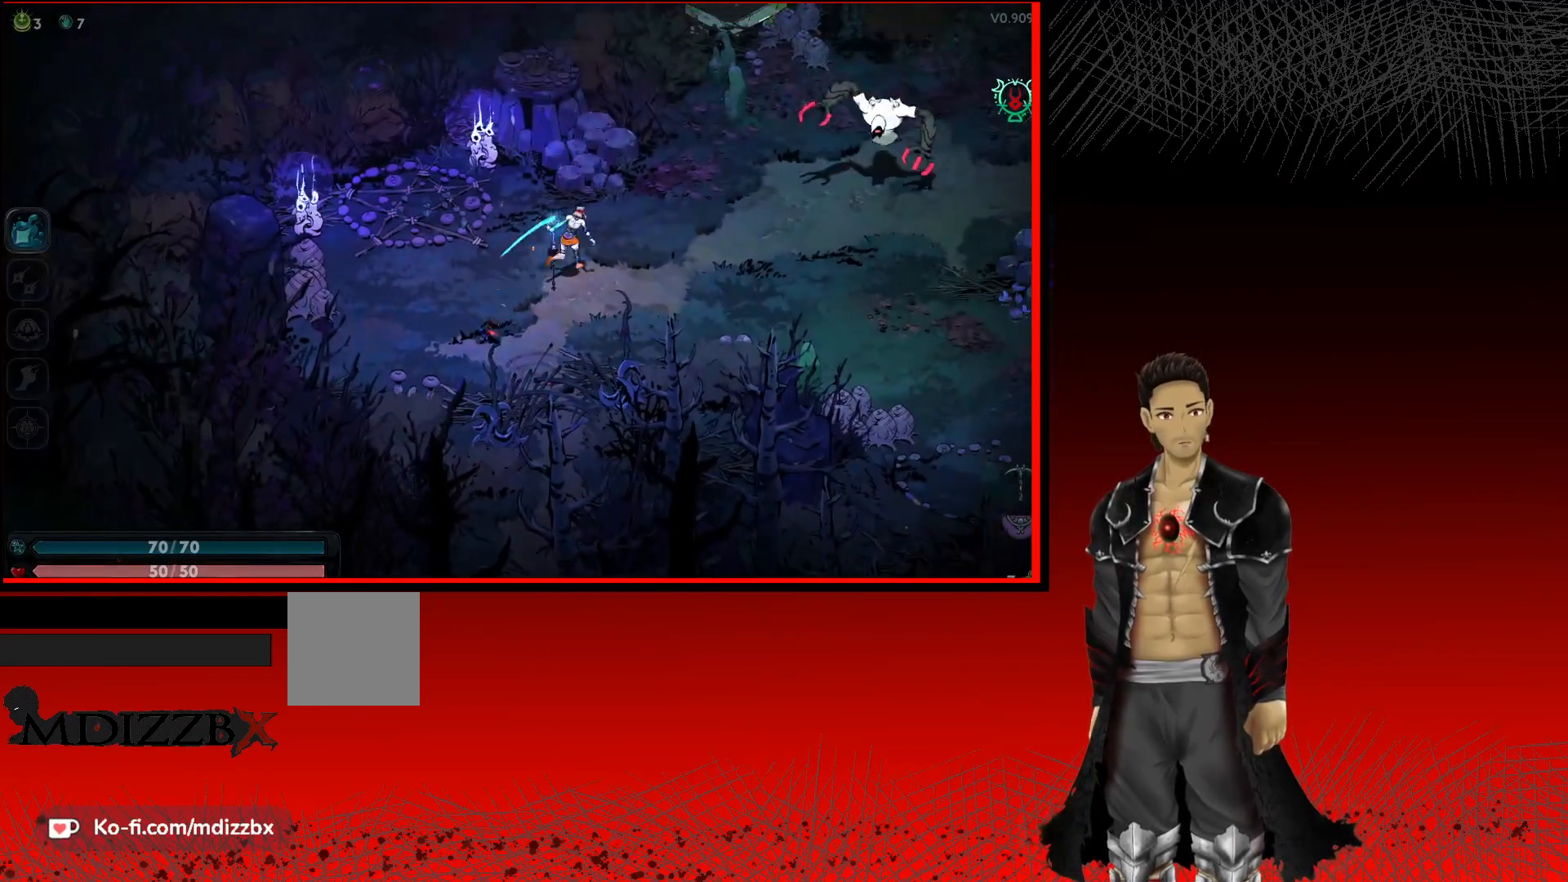
{"buttons": [], "left_stick": "right", "right_stick": "center", "events": []}
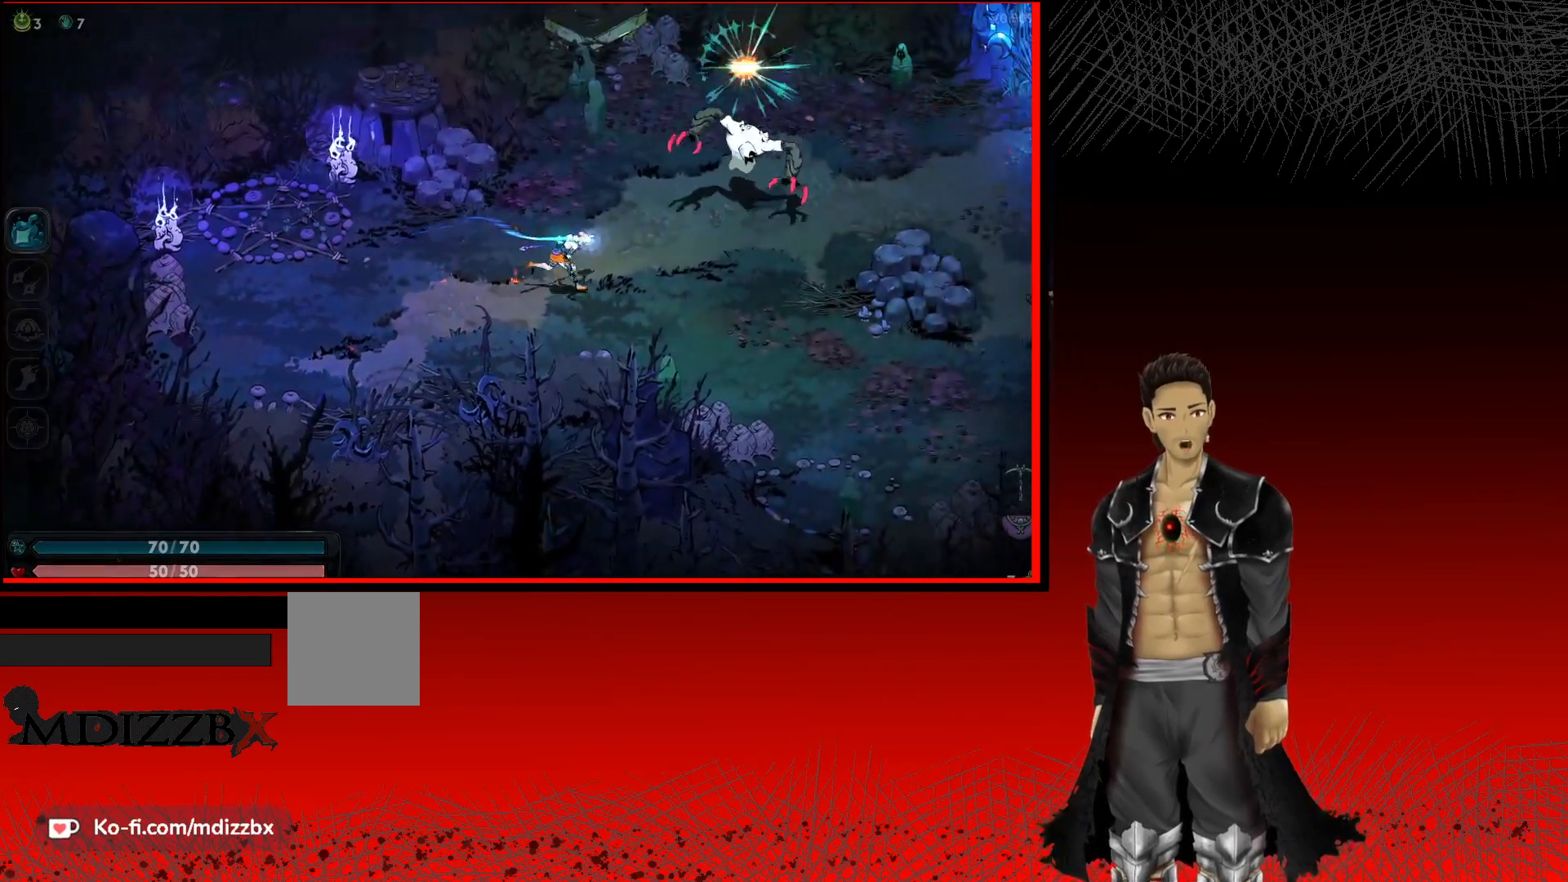
{"buttons": ["X"], "left_stick": "up-right", "right_stick": "center", "events": [[67, "X", "down"], [167, "X", "up"], [217, "left_stick", "up-right"], [283, "X", "down"], [400, "X", "up"], [500, "X", "down"]]}
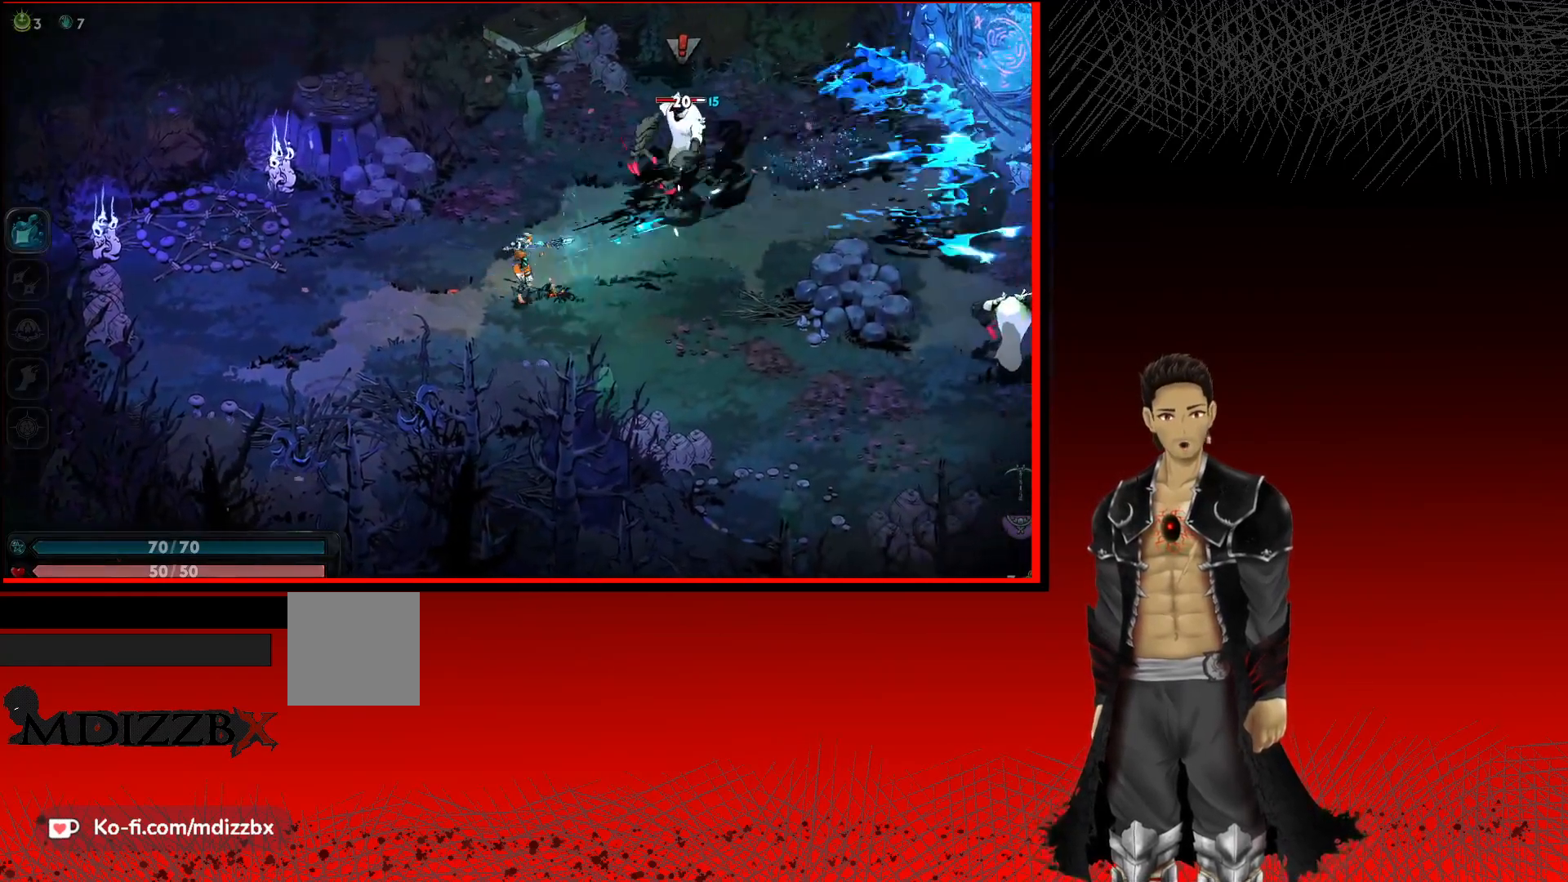
{"buttons": ["X"], "left_stick": "up-right", "right_stick": "center", "events": [[117, "X", "up"], [200, "X", "down"], [317, "X", "up"], [417, "X", "down"]]}
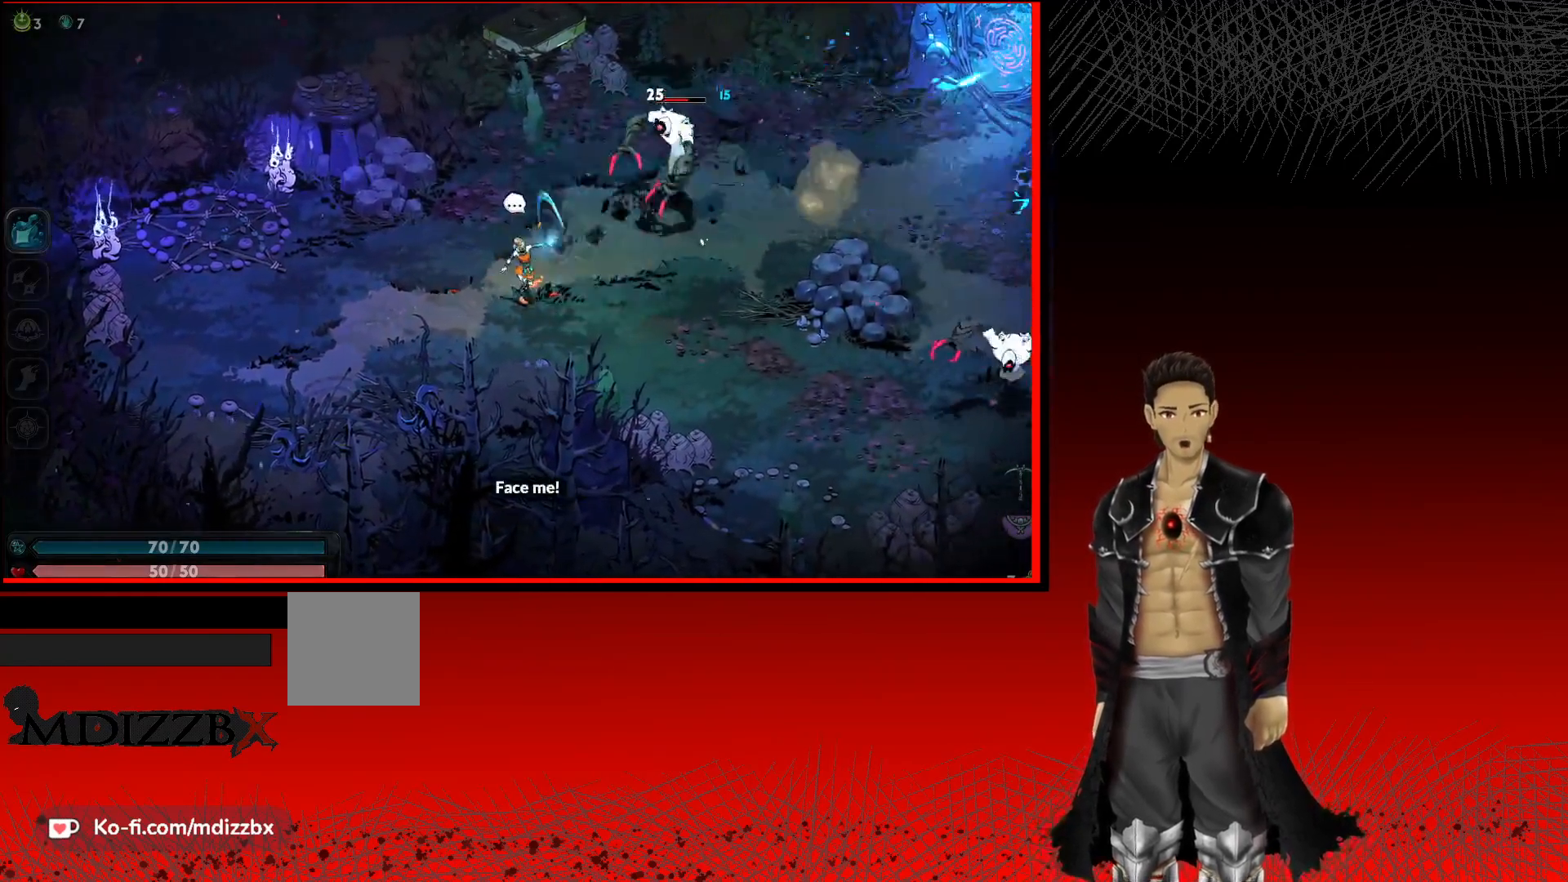
{"buttons": [], "left_stick": "up-right", "right_stick": "center", "events": [[33, "X", "up"], [150, "X", "down"], [250, "X", "up"], [350, "X", "down"], [450, "X", "up"]]}
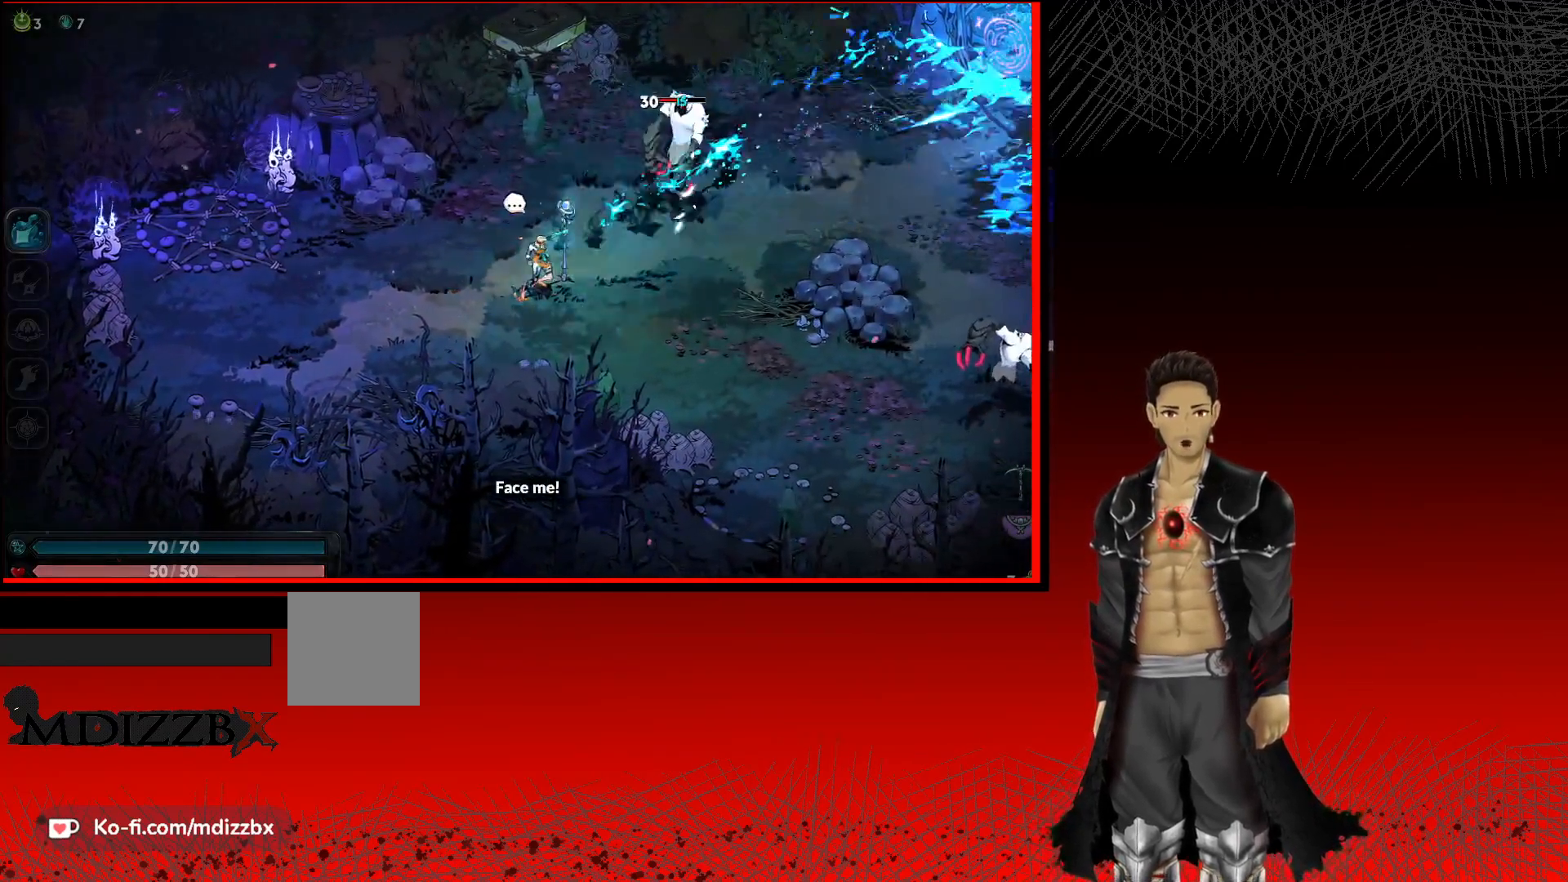
{"buttons": ["X"], "left_stick": "up-right", "right_stick": "center", "events": [[50, "X", "down"], [150, "X", "up"], [250, "X", "down"], [367, "X", "up"], [467, "X", "down"]]}
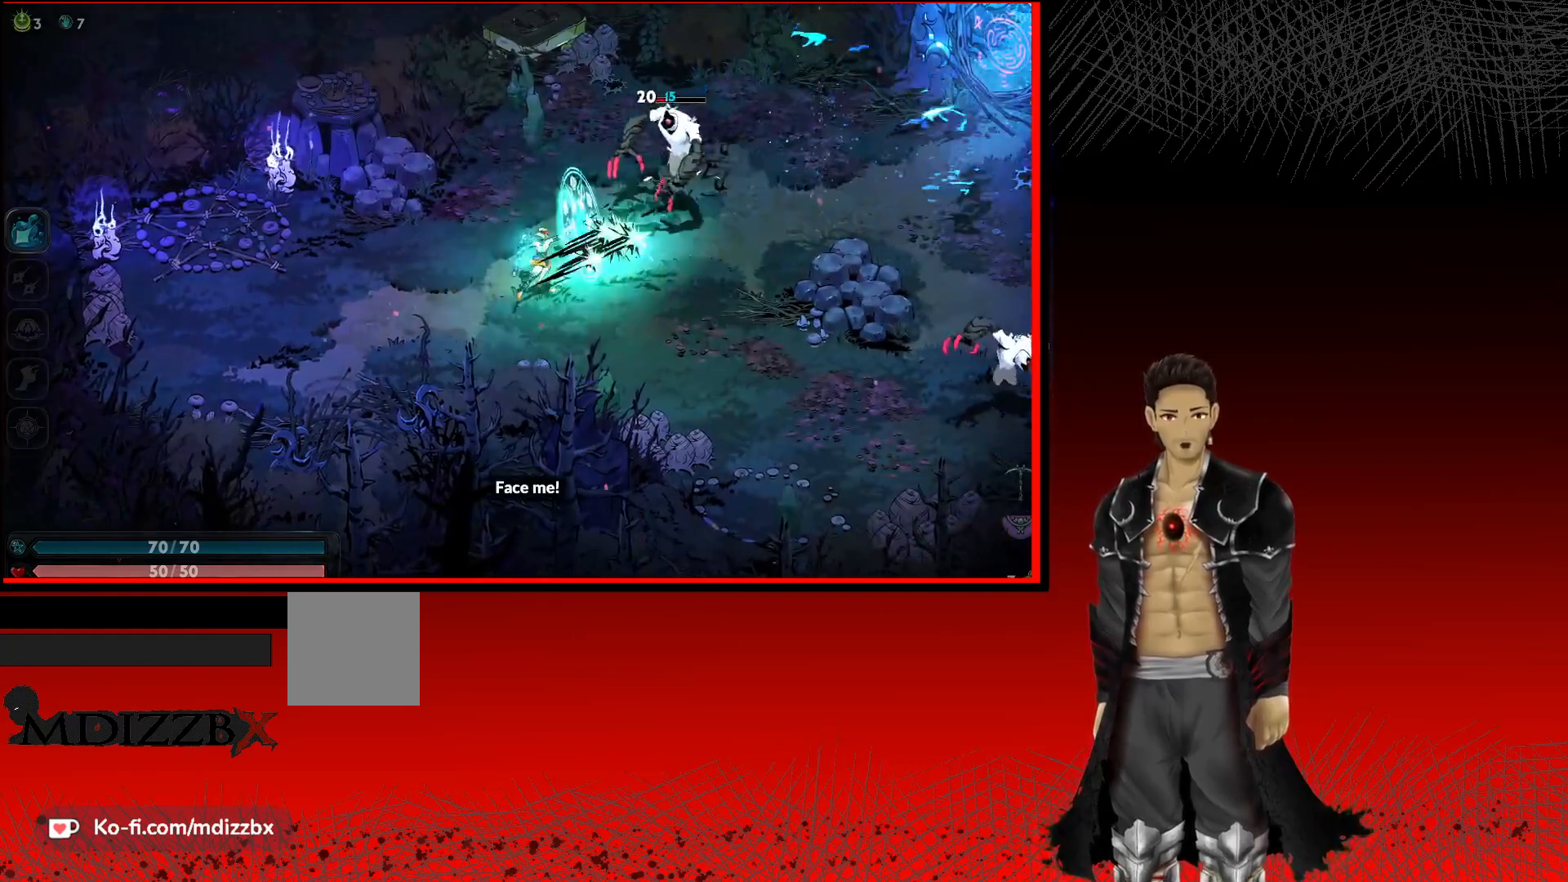
{"buttons": [], "left_stick": "right", "right_stick": "center", "events": [[83, "X", "up"], [167, "X", "down"], [283, "X", "up"], [383, "X", "down"], [417, "left_stick", "right"], [500, "X", "up"]]}
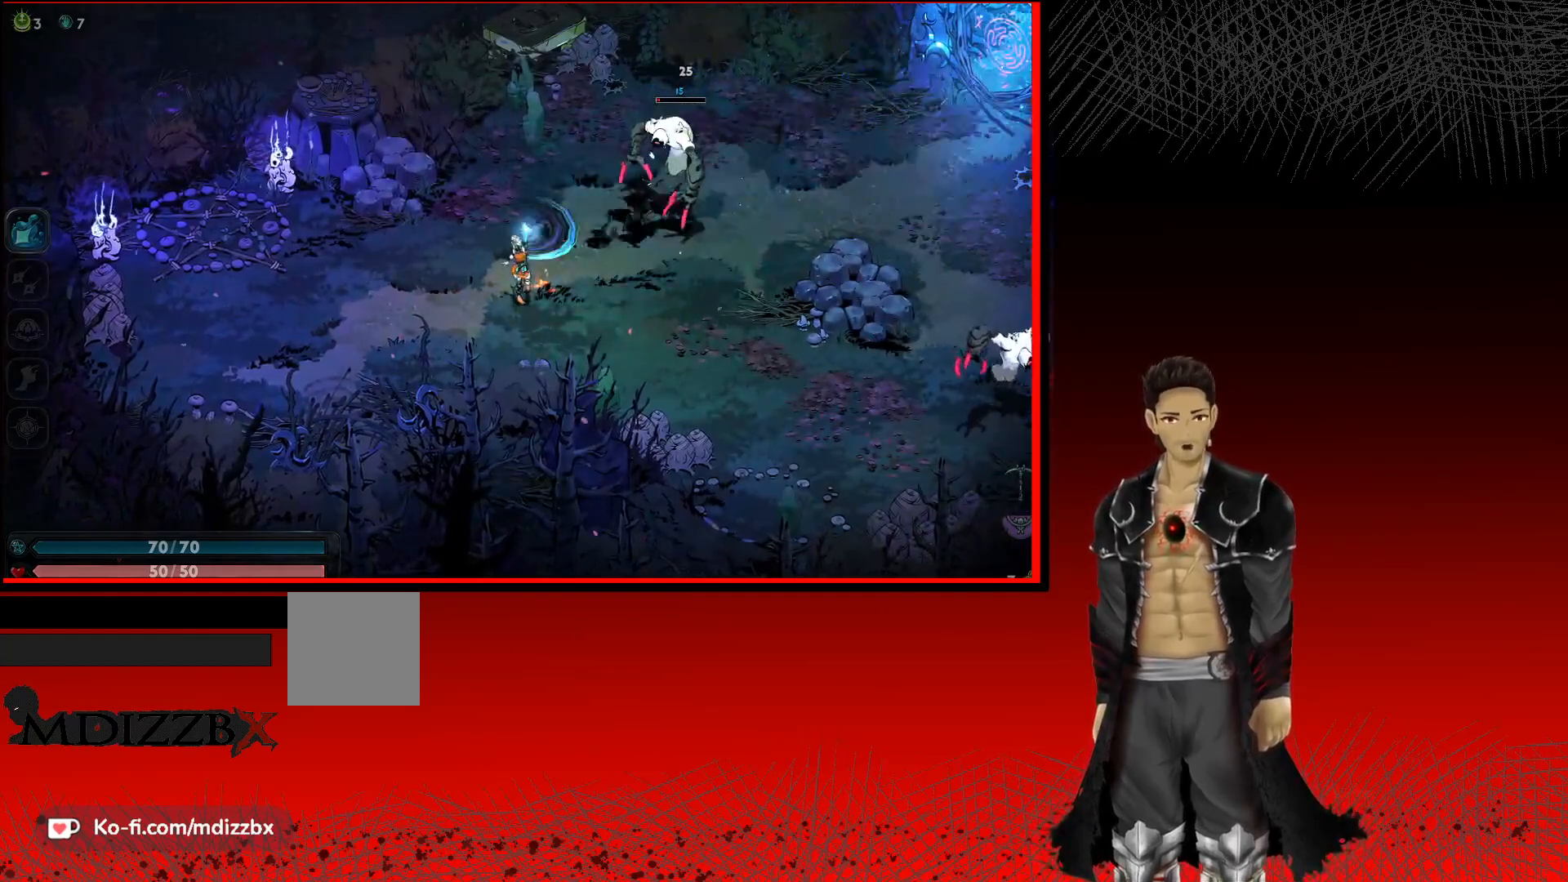
{"buttons": ["A"], "left_stick": "right", "right_stick": "center", "events": [[367, "A", "down"]]}
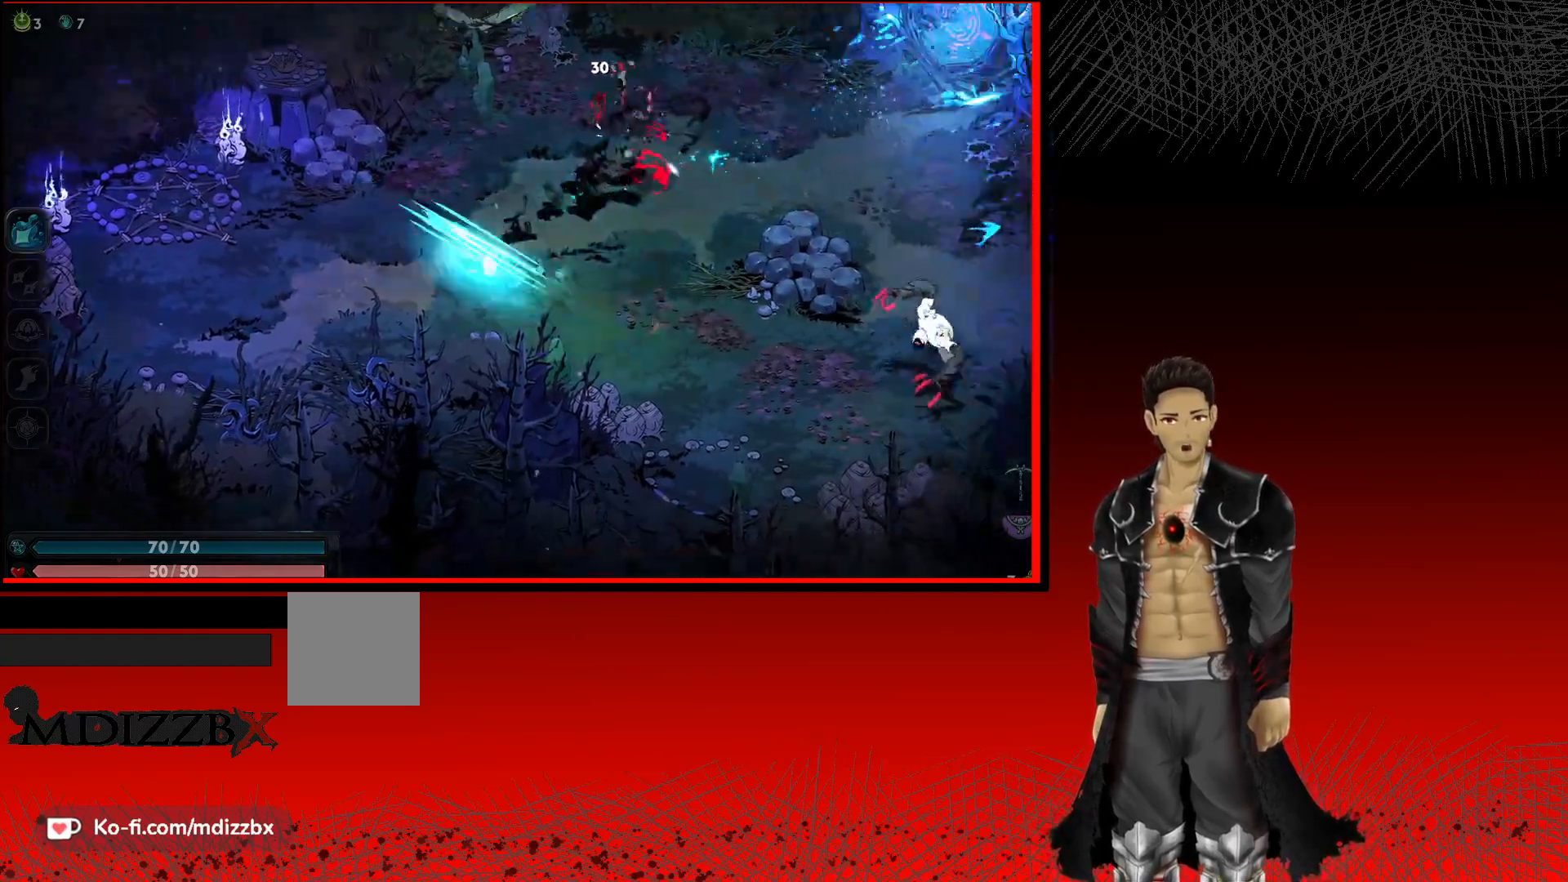
{"buttons": ["X"], "left_stick": "right", "right_stick": "center", "events": [[83, "A", "up"], [200, "X", "down"], [350, "X", "up"], [433, "X", "down"]]}
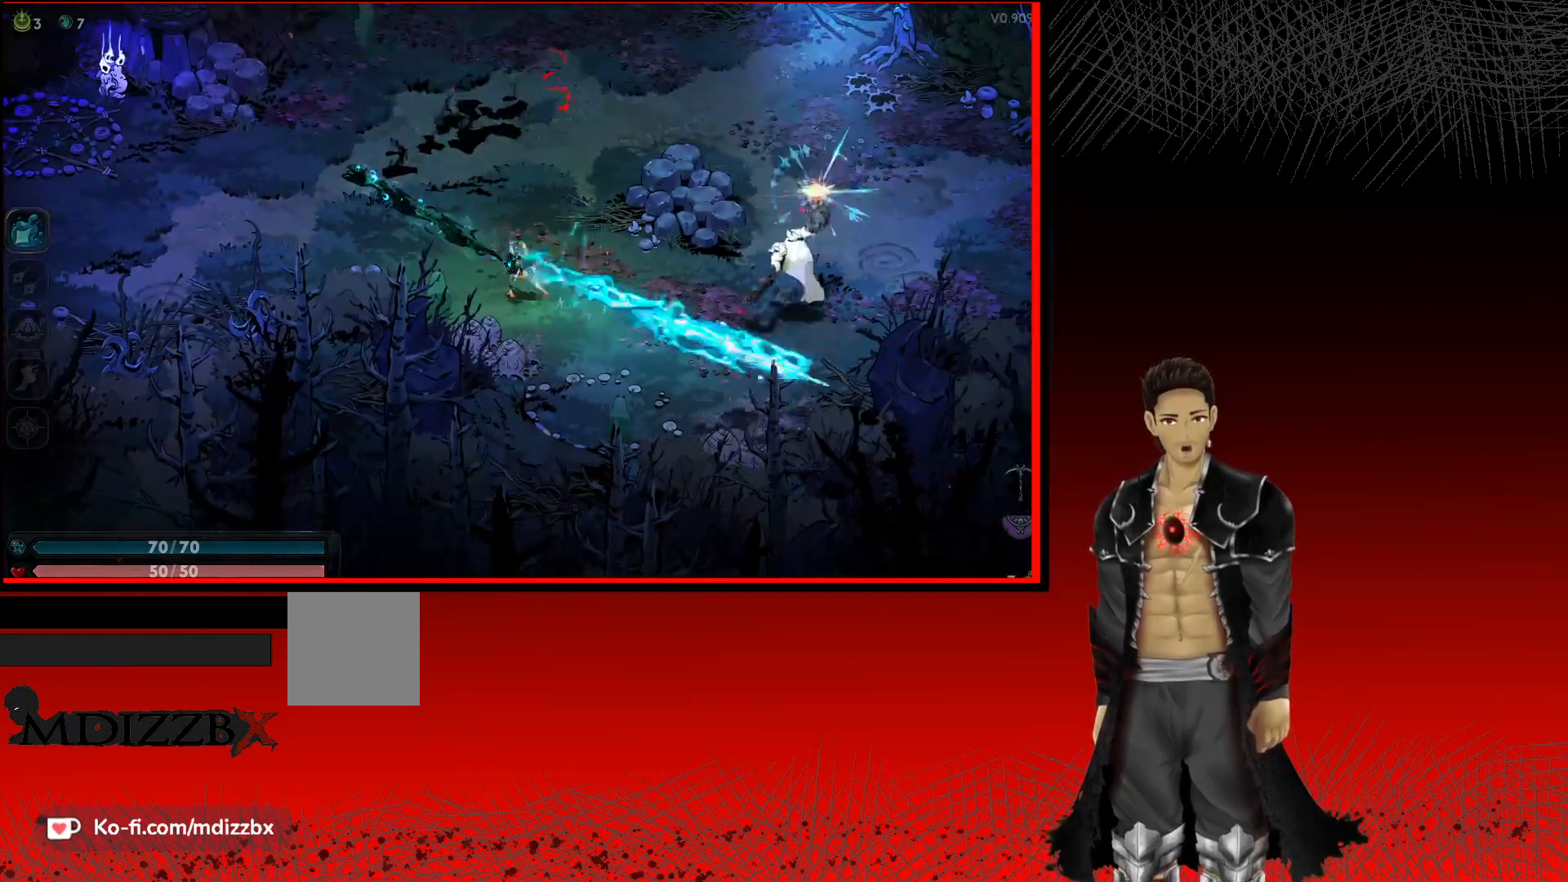
{"buttons": ["X"], "left_stick": "right", "right_stick": "center", "events": [[50, "X", "up"], [167, "X", "down"], [317, "X", "up"], [450, "X", "down"]]}